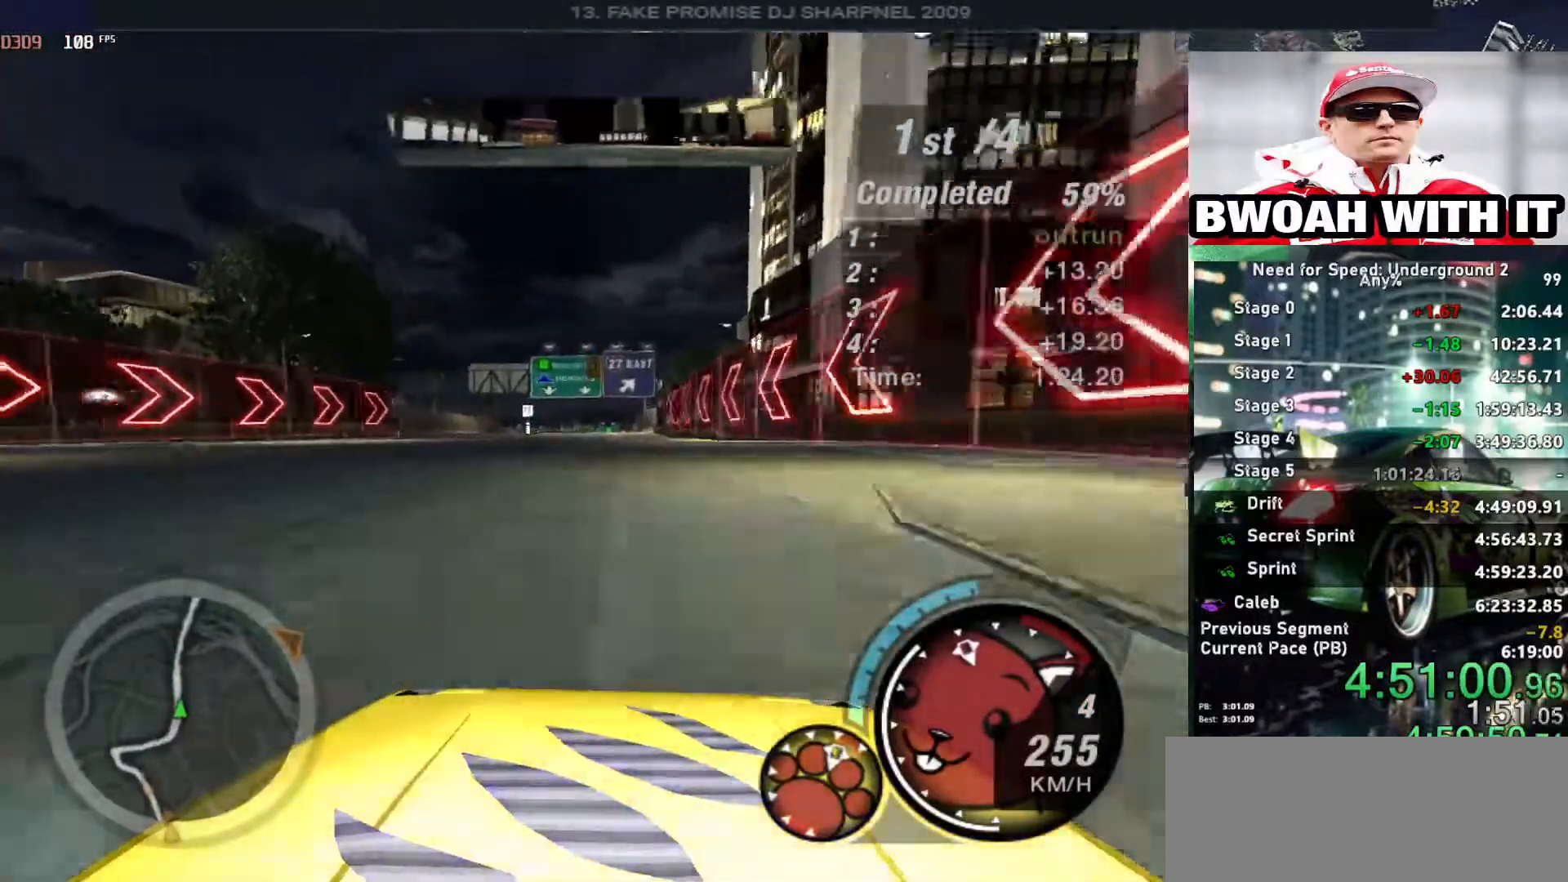
Gameplay with keyboard; each line is a JSON object with the keys held at the frame after it. "events" lists presses ("down") and releases ("up") of "alt", "ctrl", "down", "escape", "left", "r", "return", "right", "shift", "space", "super", "t", "tab", "u" and "up" between this image and that frame as [ms after this image, input, new state], when the widget could be followed in between. No other keys are recorded. Mouse input is not recorded.
{"keys": ["up"], "events": []}
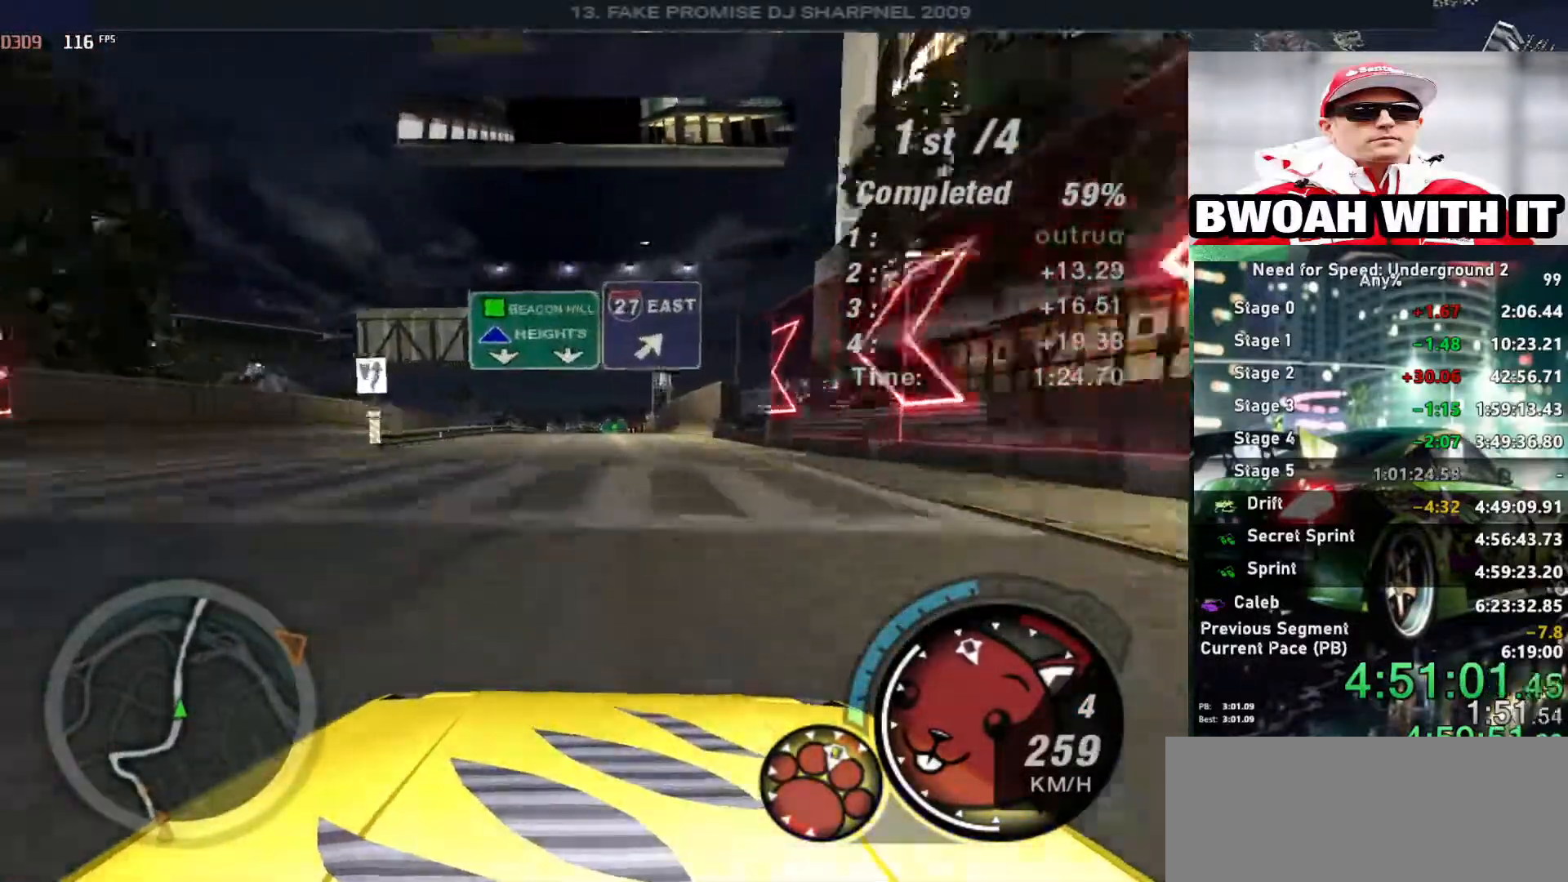
{"keys": ["up"], "events": [[133, "left", "down"], [183, "left", "up"]]}
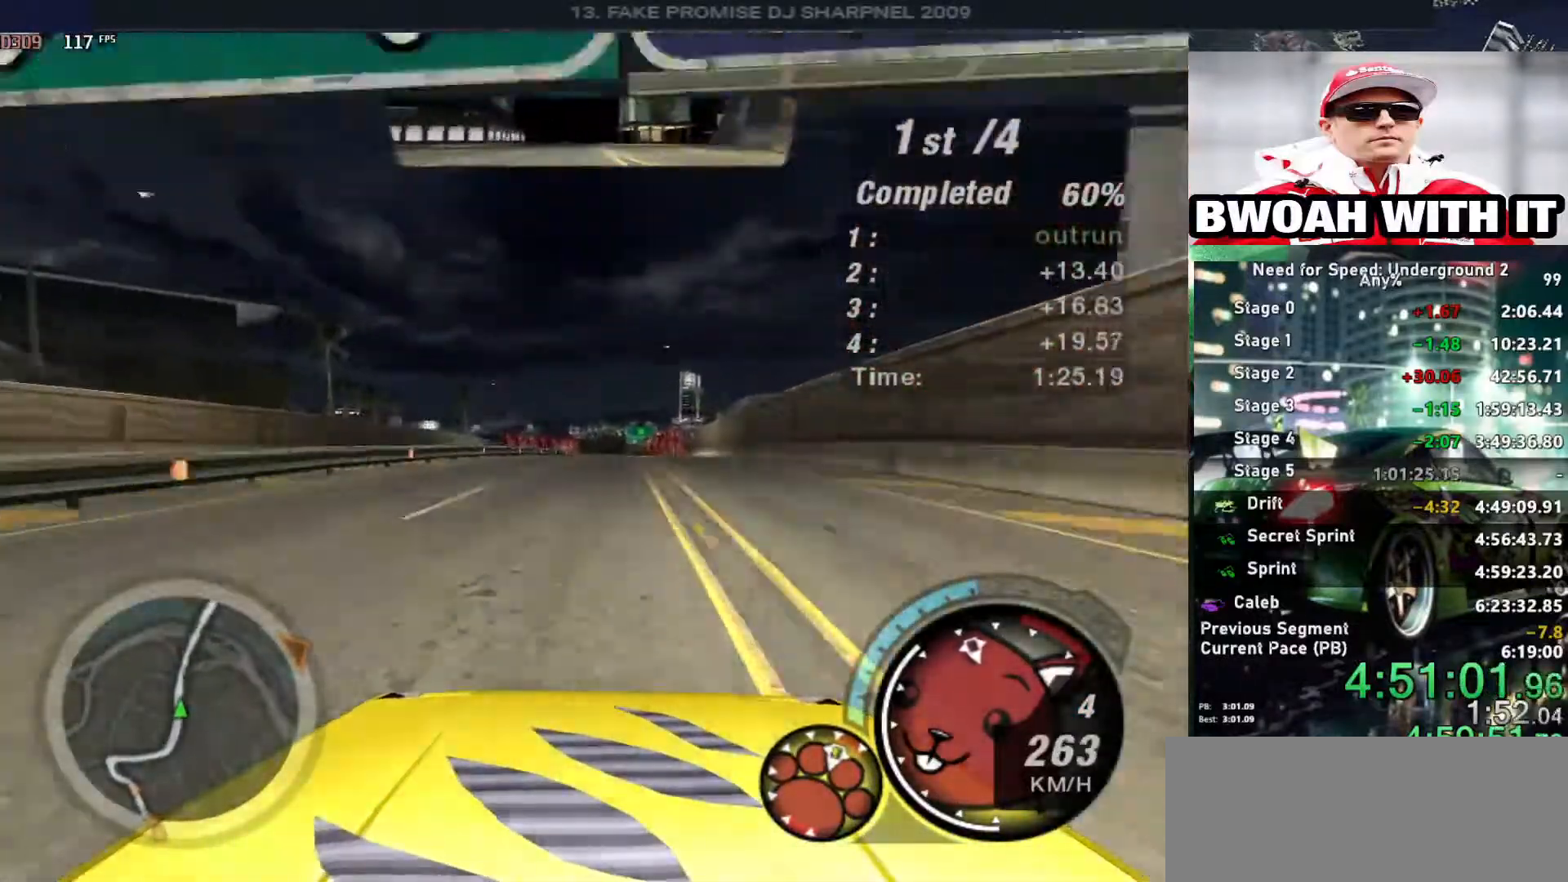
{"keys": ["up"], "events": []}
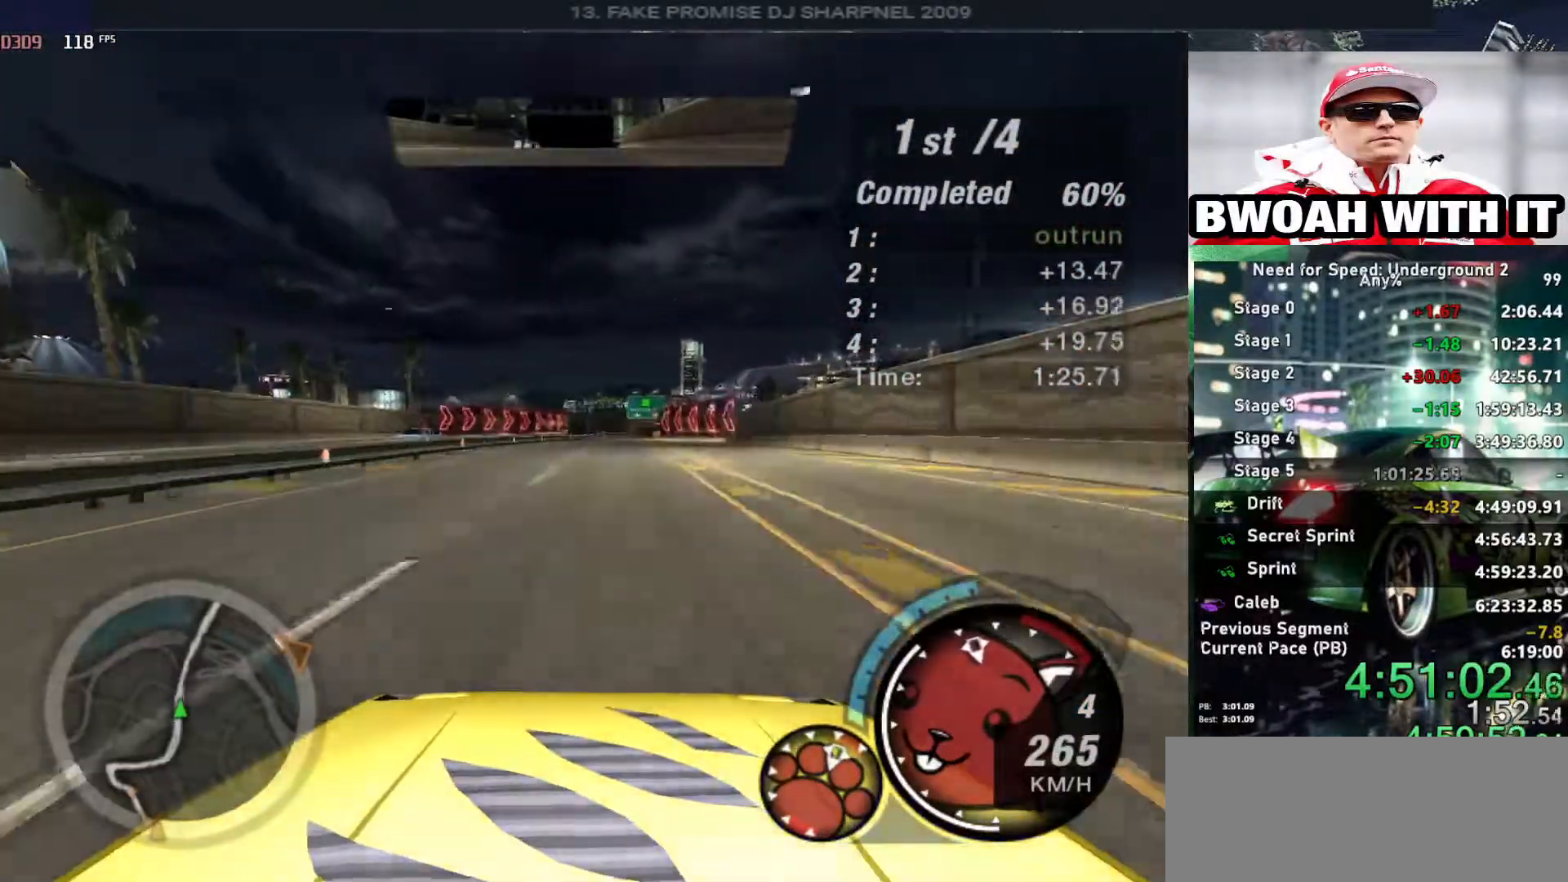
{"keys": ["up"], "events": [[450, "right", "down"], [500, "right", "up"]]}
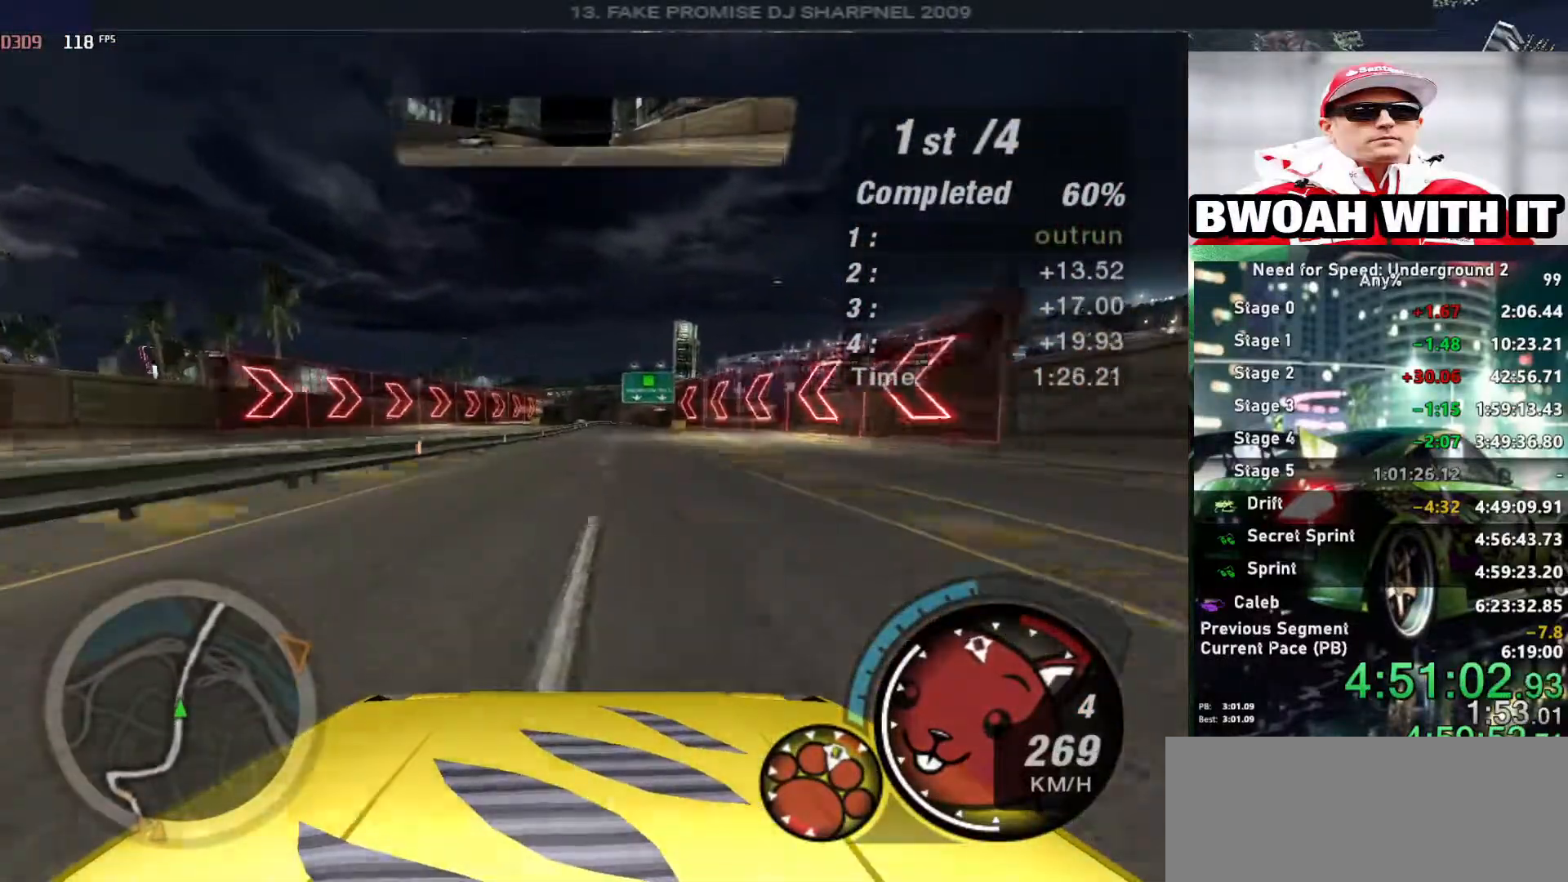
{"keys": ["up"], "events": []}
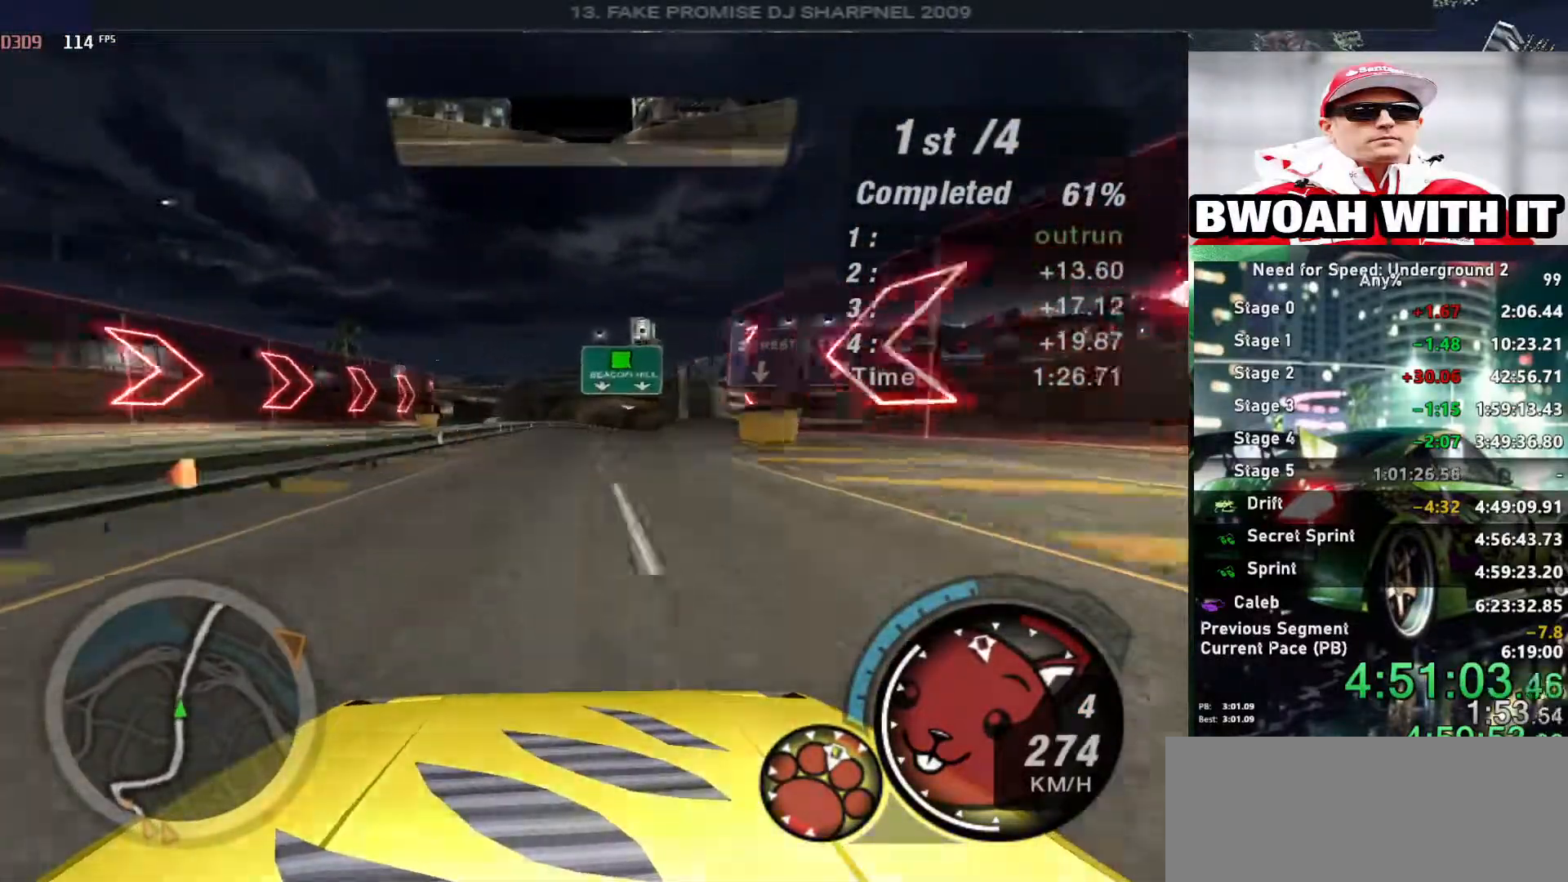
{"keys": ["up"], "events": [[383, "right", "down"], [483, "right", "up"]]}
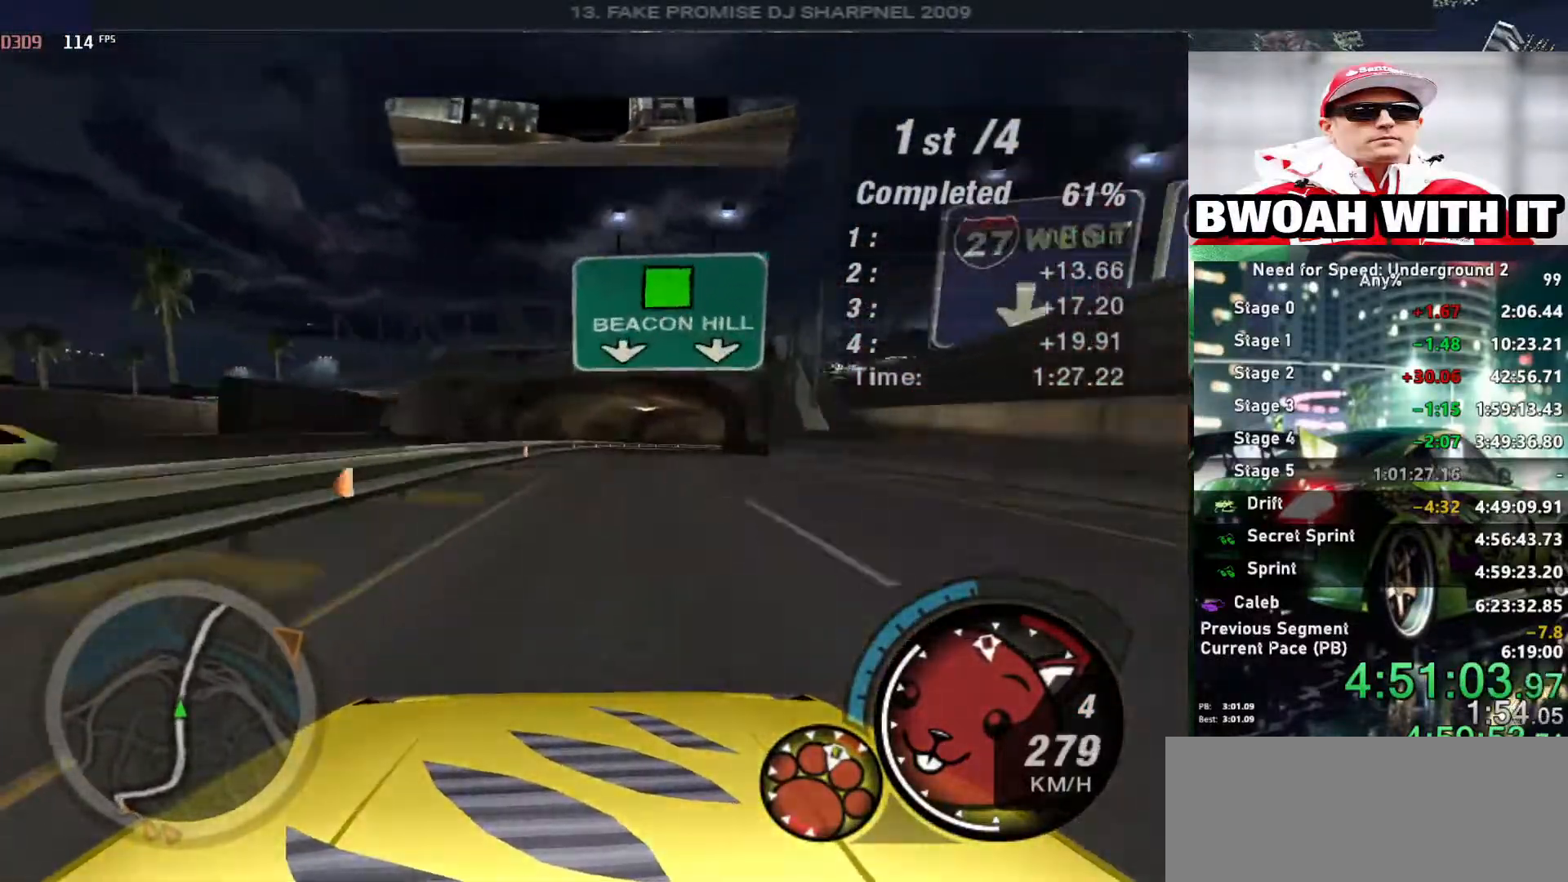
{"keys": ["right", "up"], "events": [[183, "right", "down"], [266, "right", "up"], [500, "right", "down"]]}
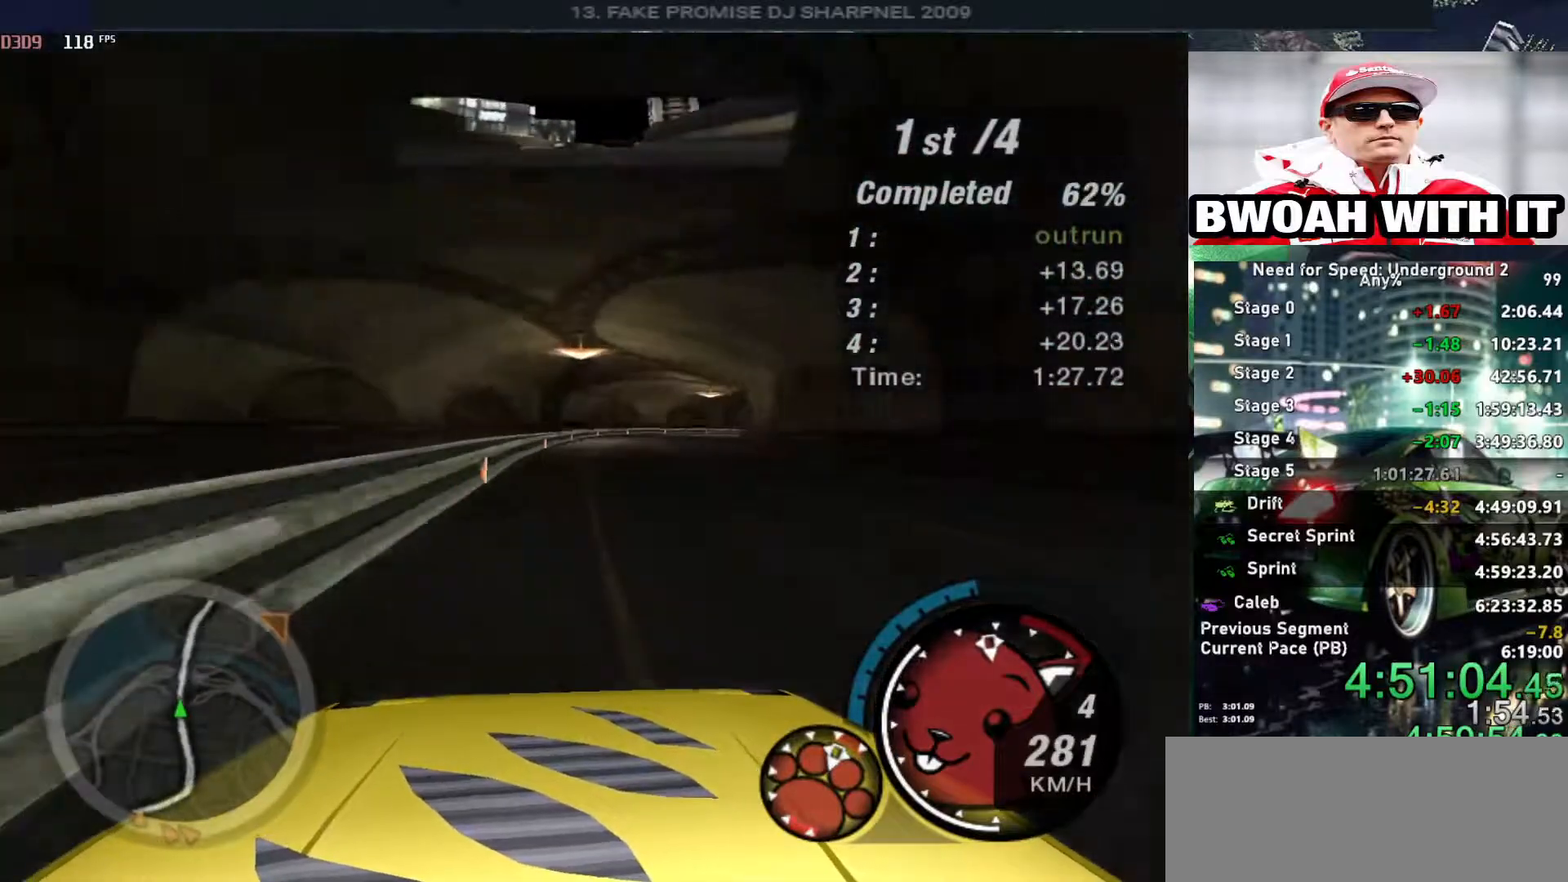
{"keys": ["right", "up"], "events": [[100, "right", "up"], [183, "right", "down"]]}
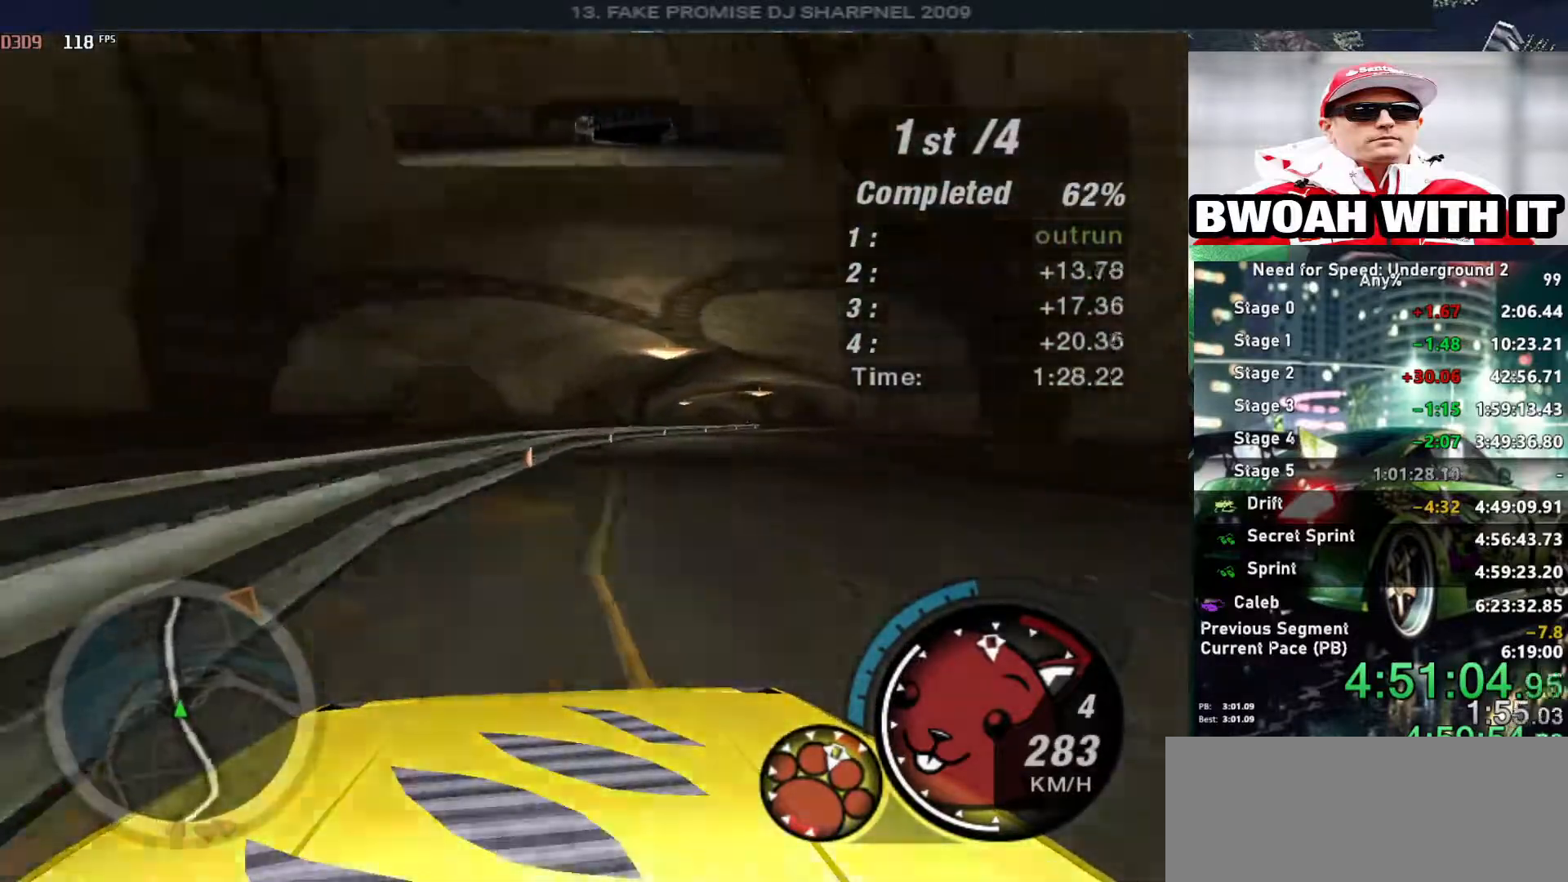
{"keys": ["up"], "events": [[350, "right", "up"]]}
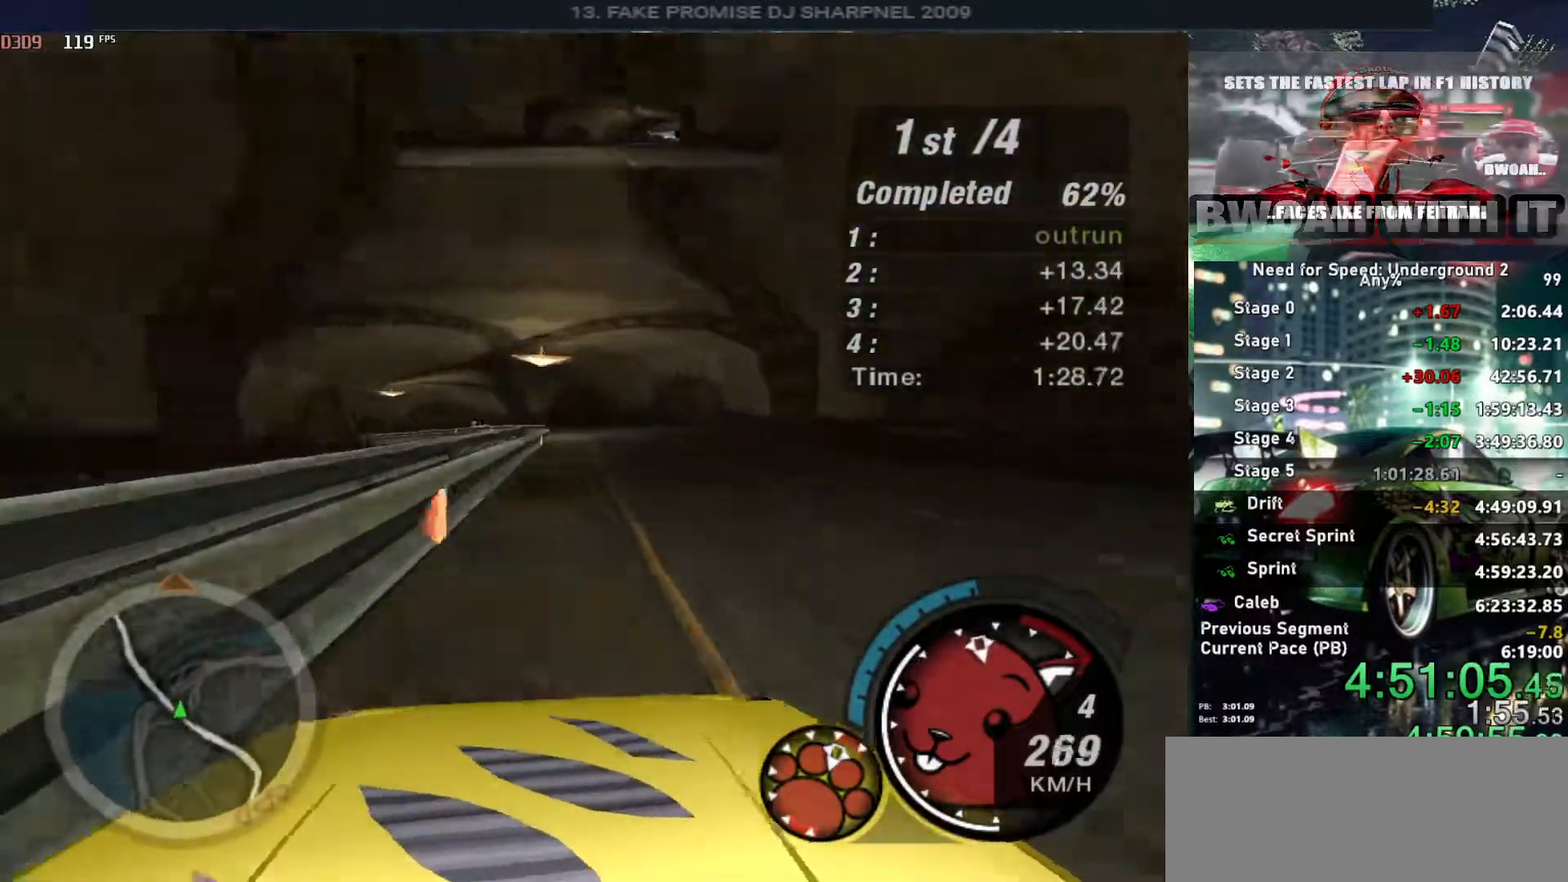
{"keys": ["left", "up"], "events": [[83, "left", "down"]]}
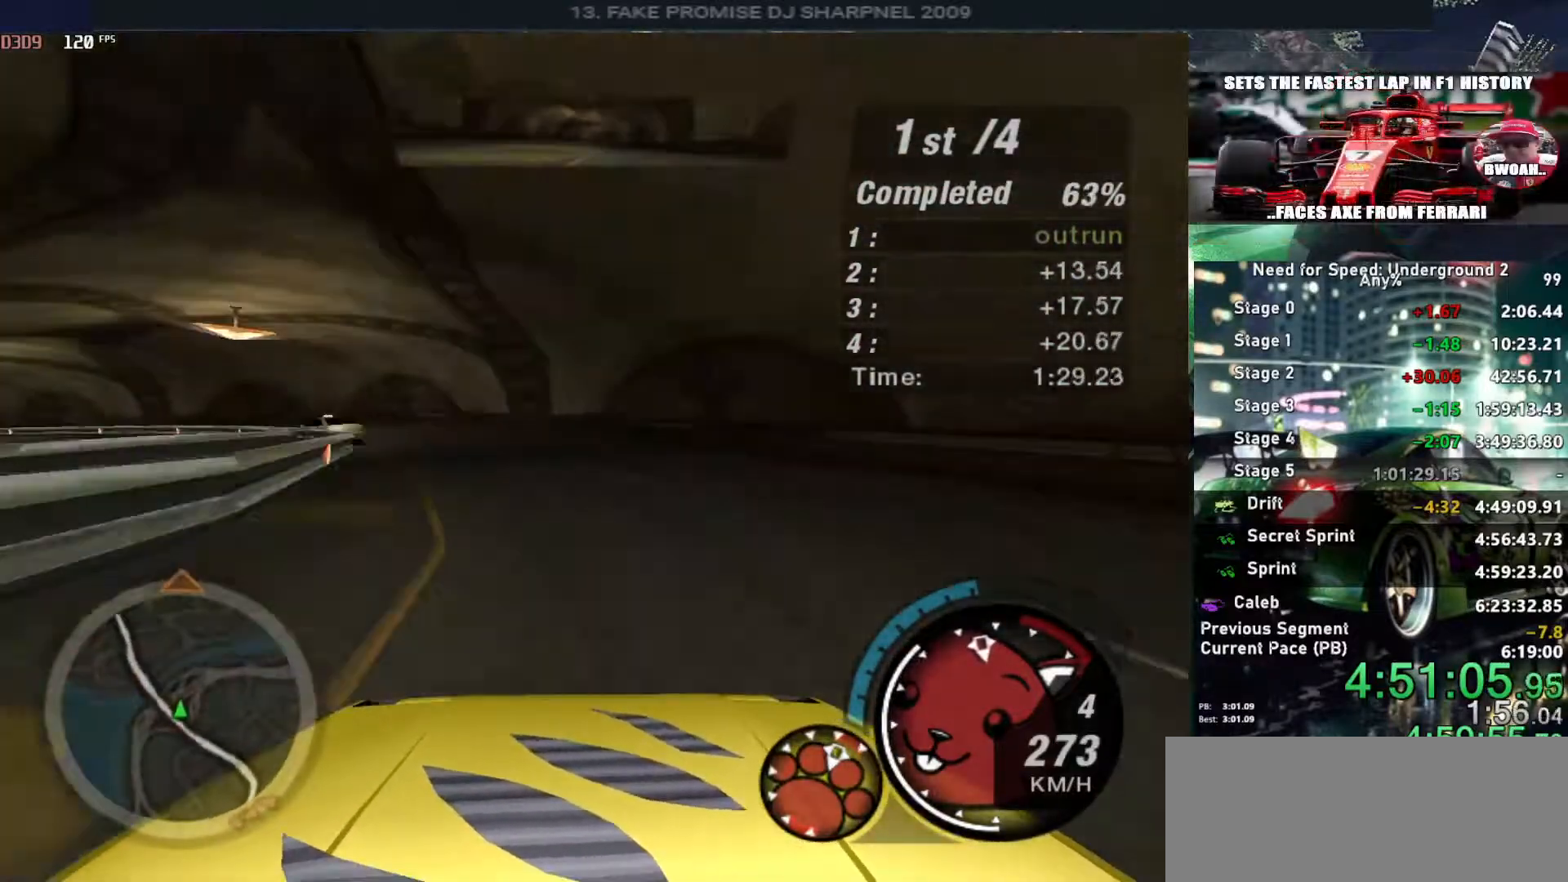
{"keys": ["ctrl", "up"], "events": [[416, "left", "up"], [466, "ctrl", "down"]]}
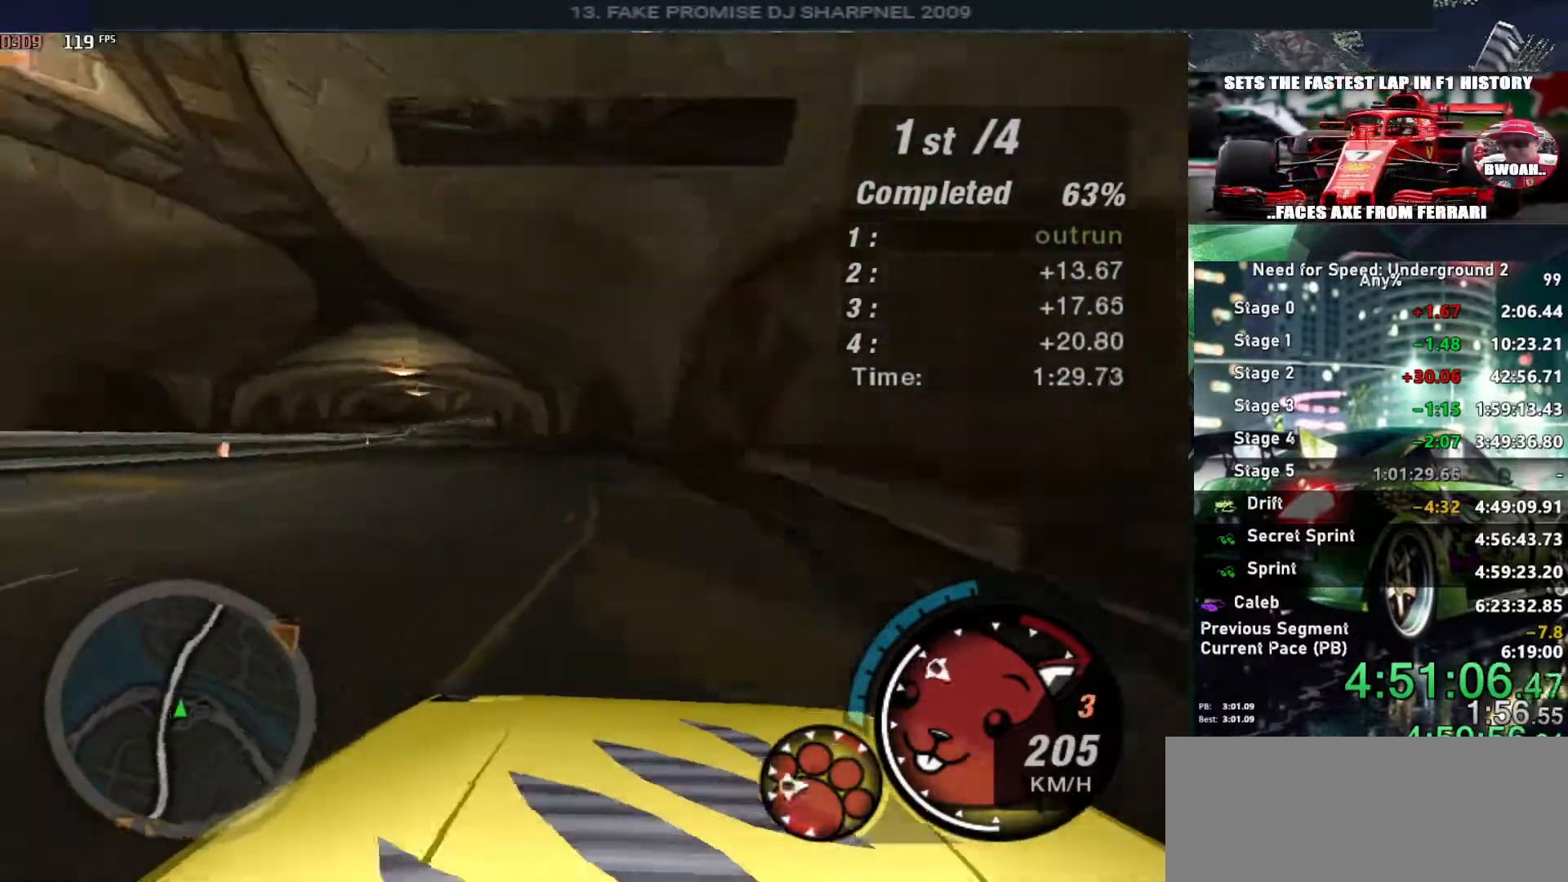
{"keys": ["left", "up"], "events": [[16, "right", "down"], [66, "ctrl", "up"], [150, "right", "up"], [300, "left", "down"]]}
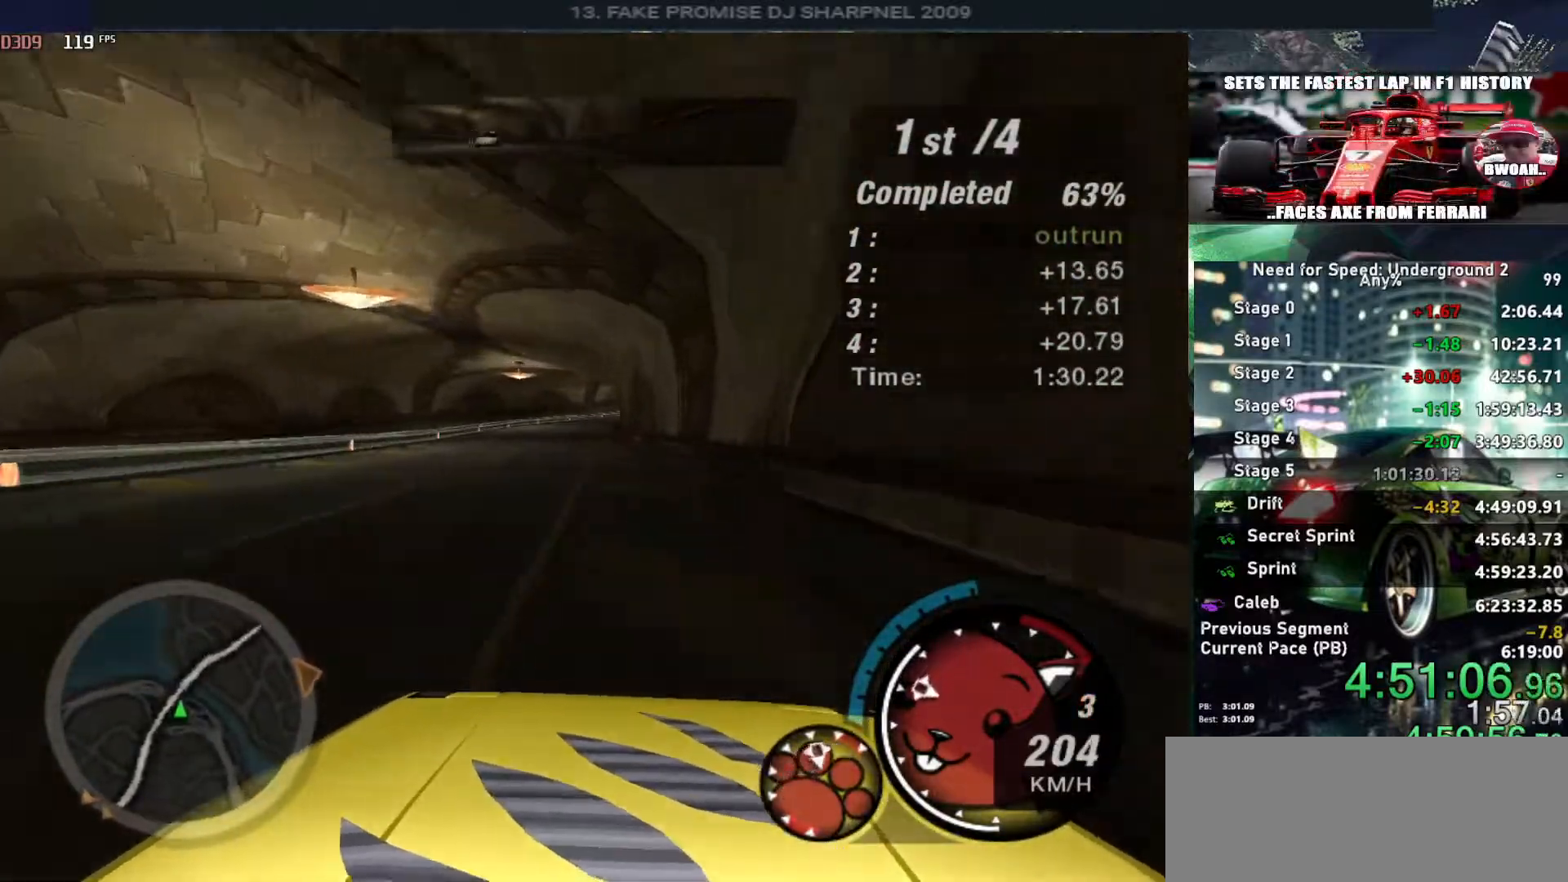
{"keys": ["alt", "up"], "events": [[16, "alt", "down"], [16, "left", "up"]]}
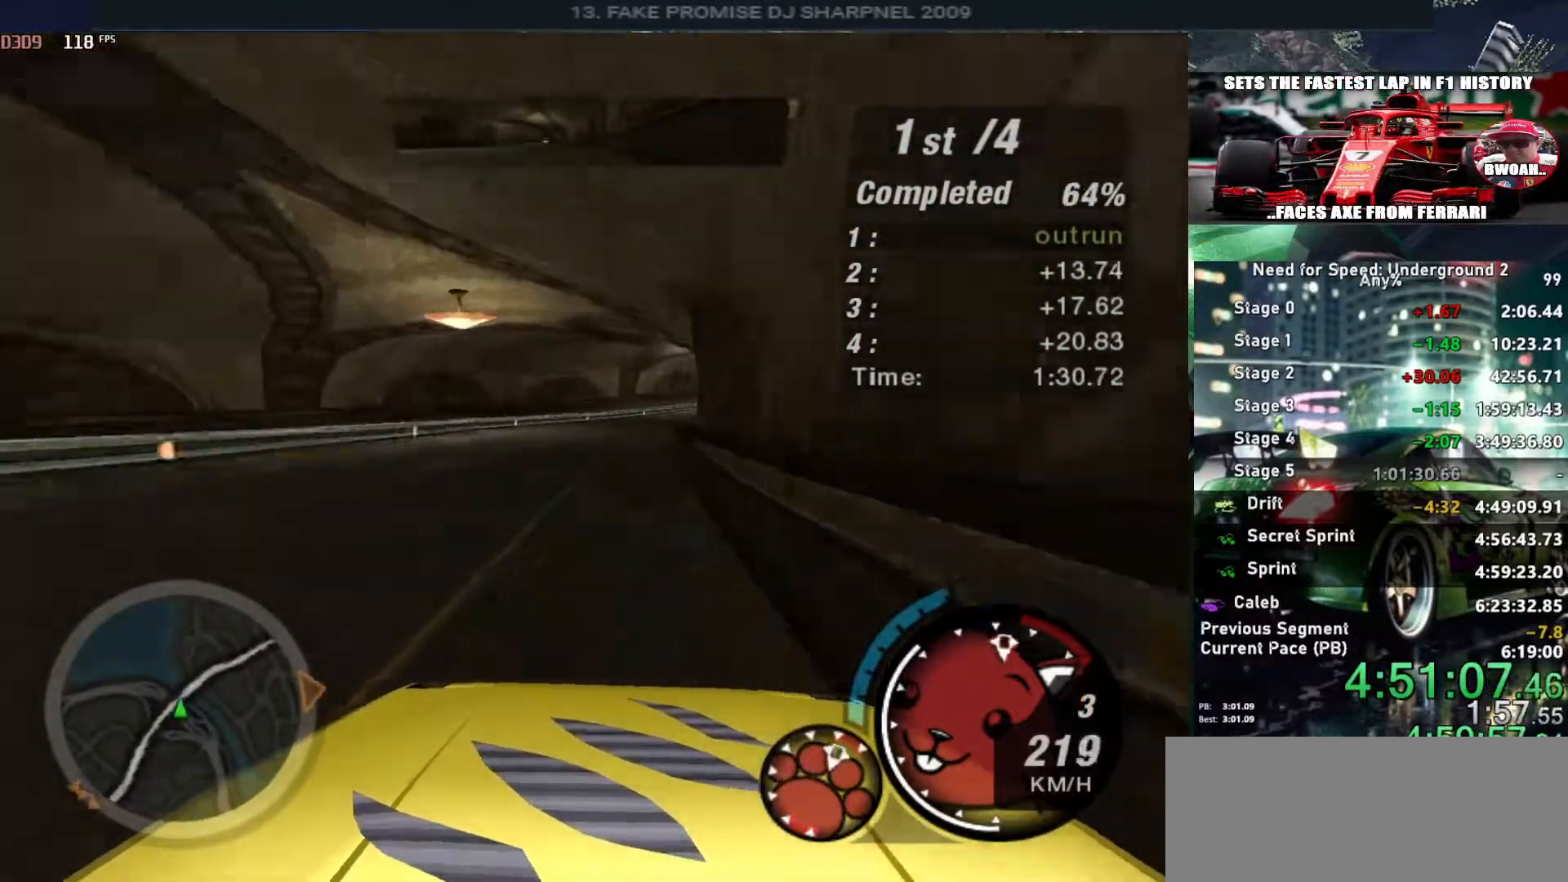
{"keys": ["right", "up"], "events": [[133, "right", "down"], [183, "alt", "up"]]}
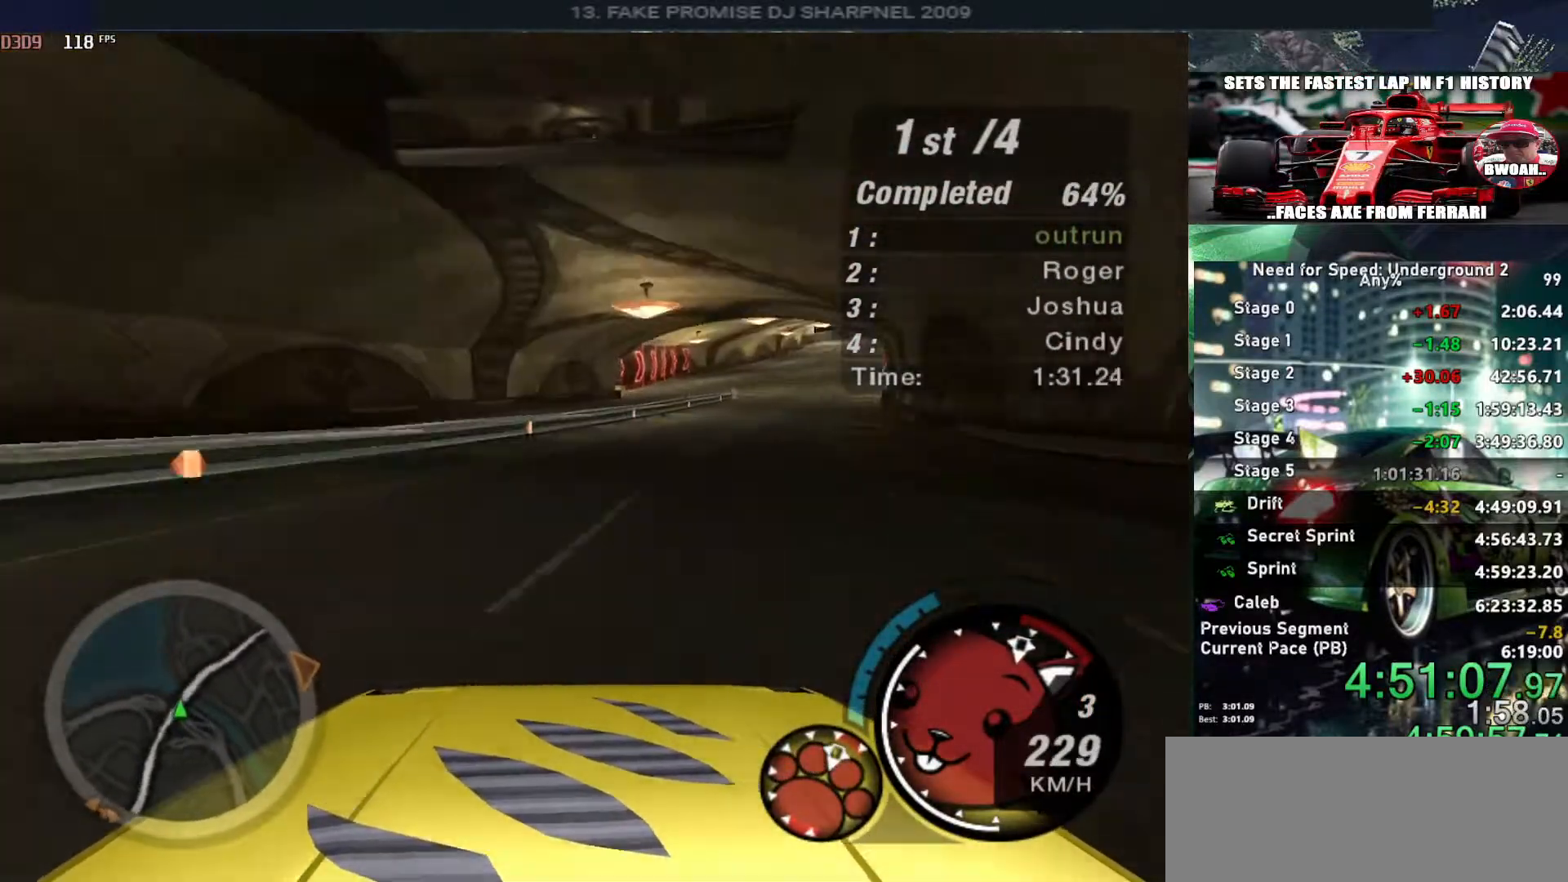
{"keys": ["up"], "events": [[383, "right", "up"]]}
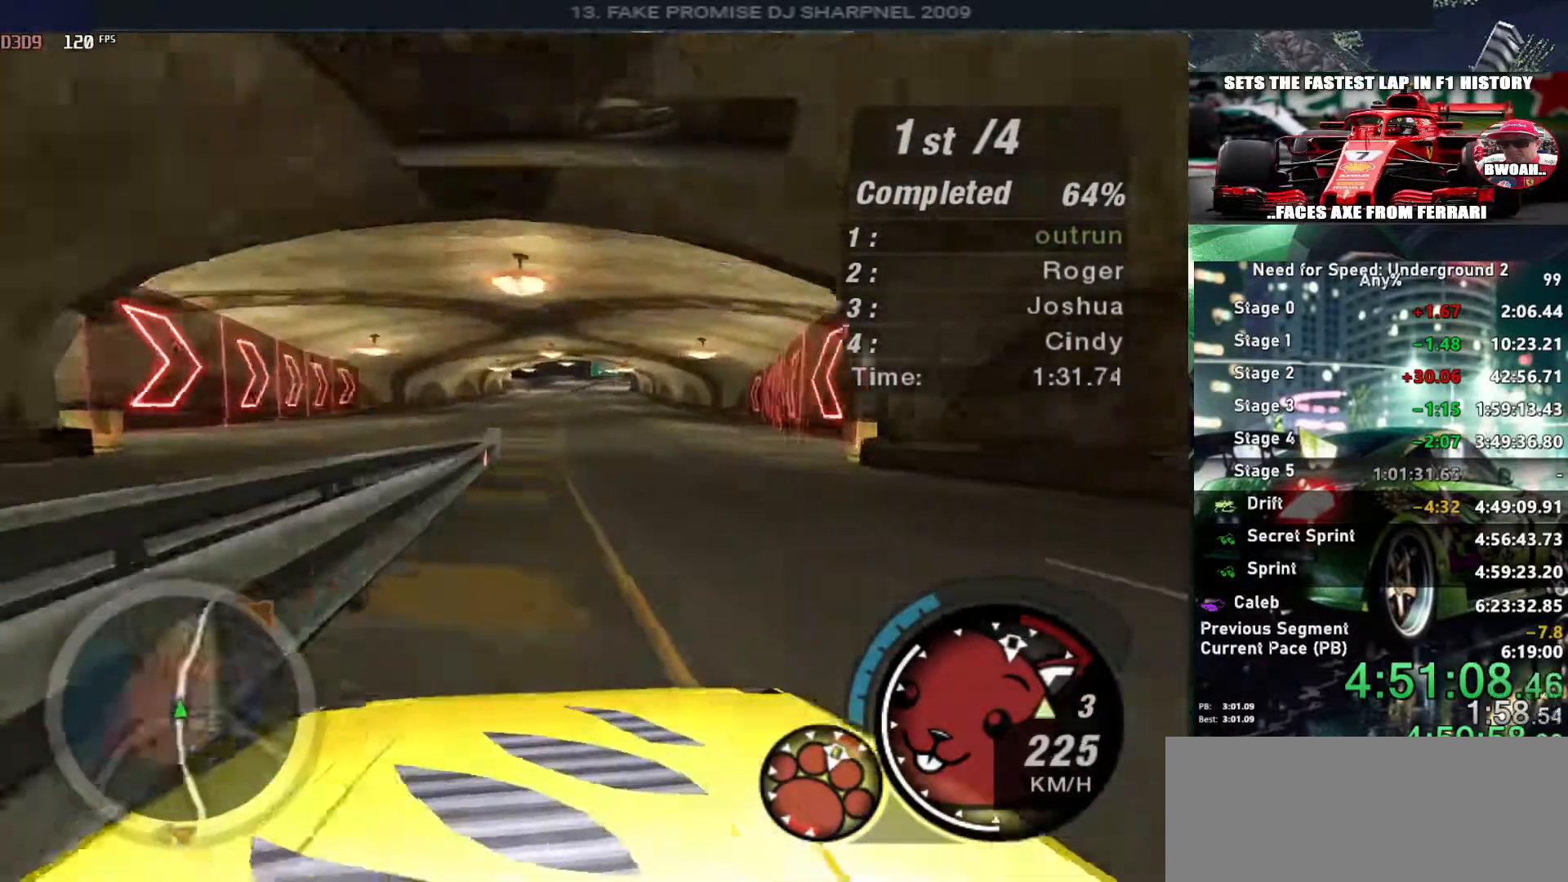
{"keys": ["alt", "up"], "events": [[16, "alt", "down"], [216, "left", "down"], [316, "left", "up"]]}
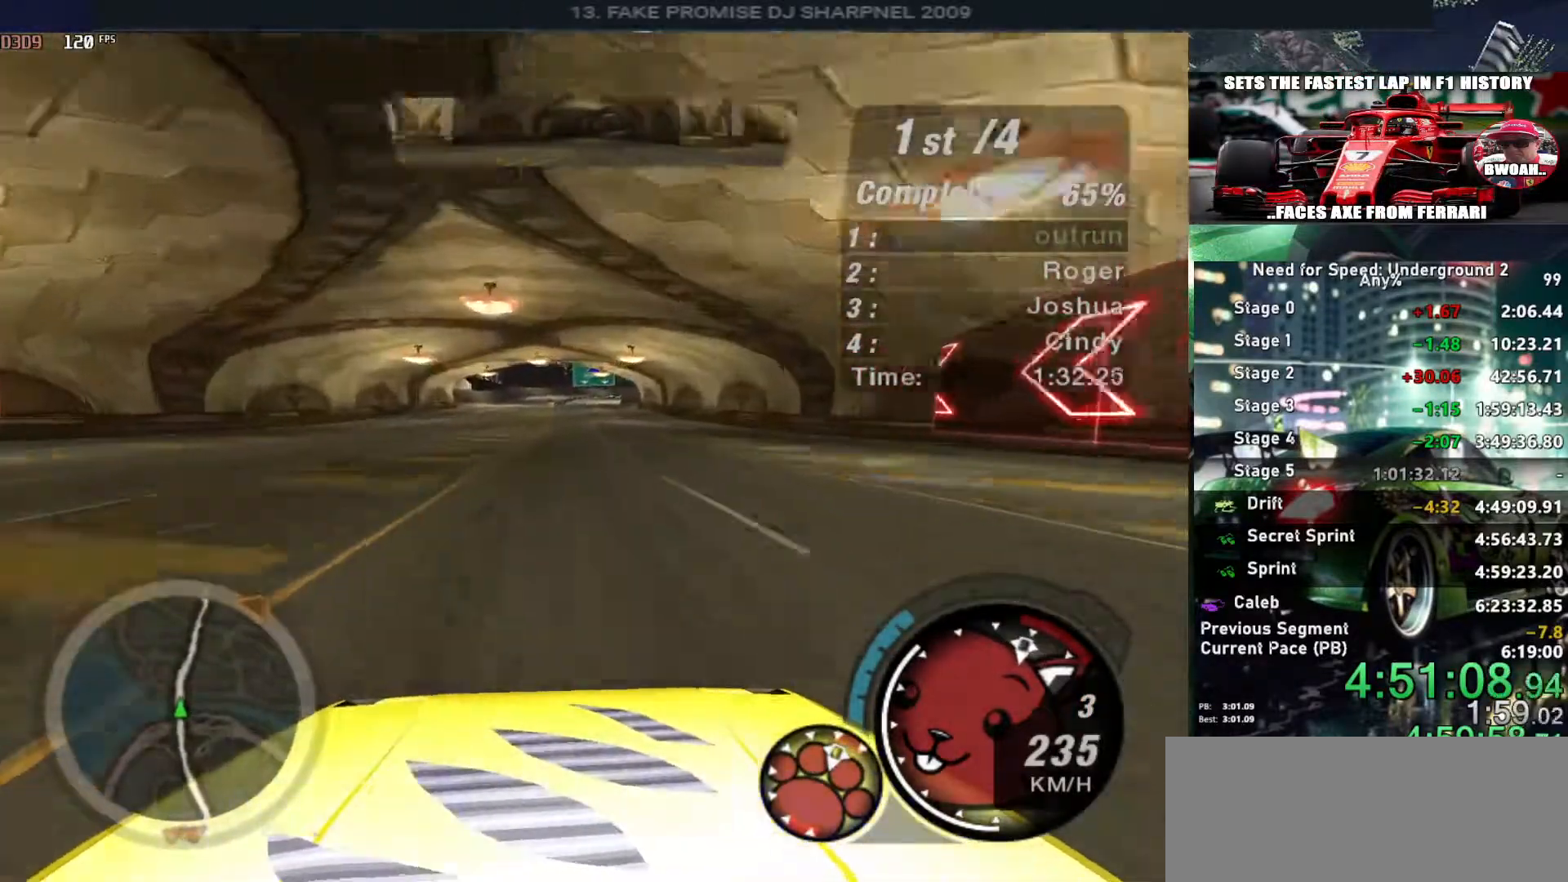
{"keys": ["up"], "events": [[233, "alt", "up"], [233, "shift", "down"], [316, "shift", "up"]]}
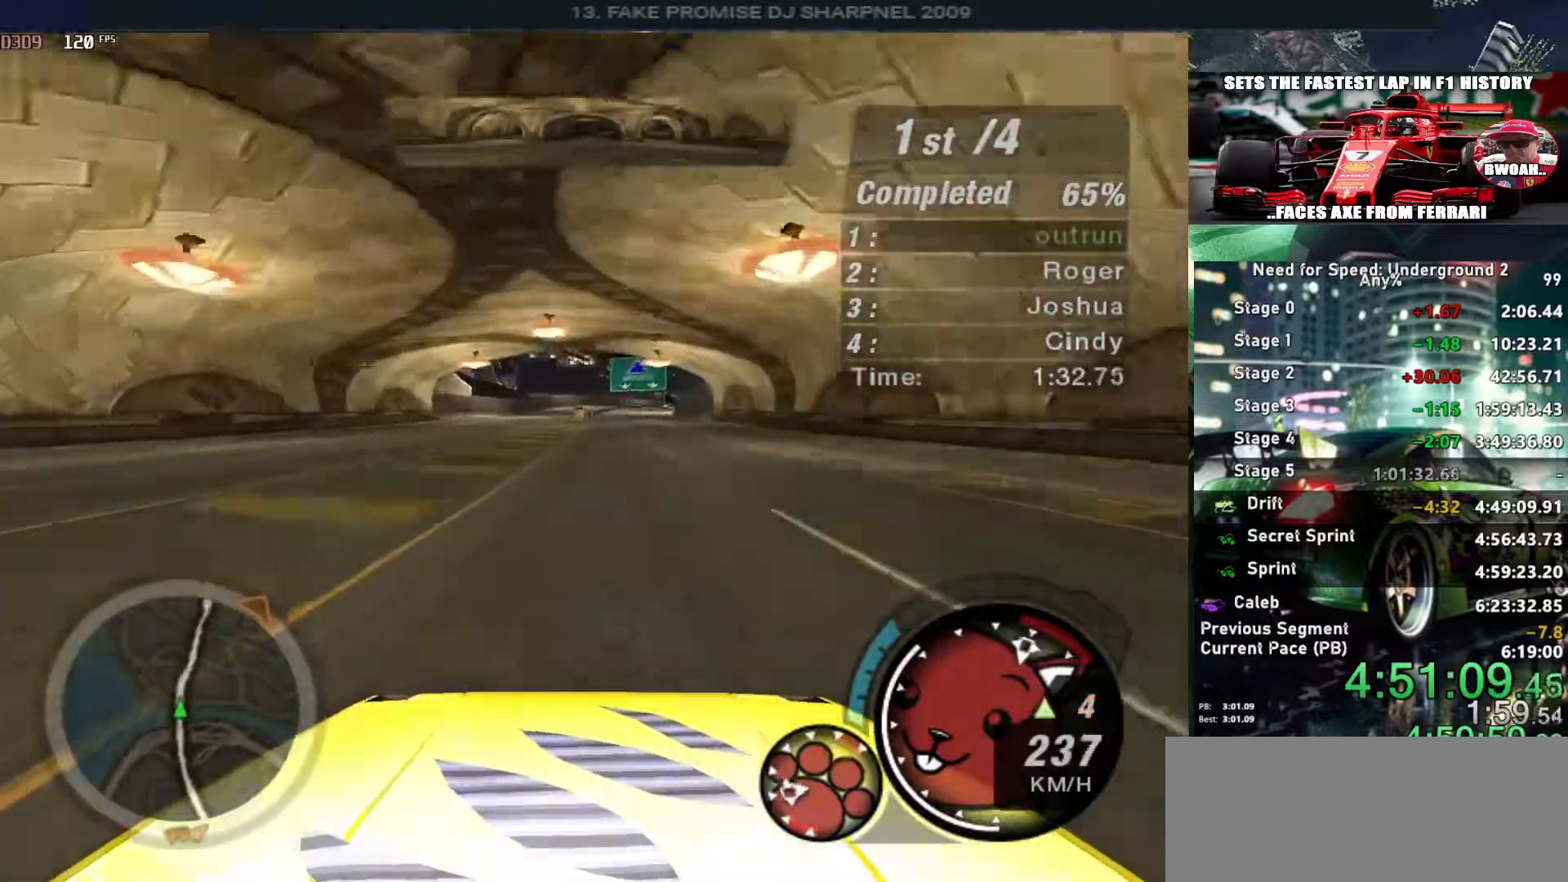
{"keys": ["up"], "events": [[50, "right", "down"], [166, "right", "up"]]}
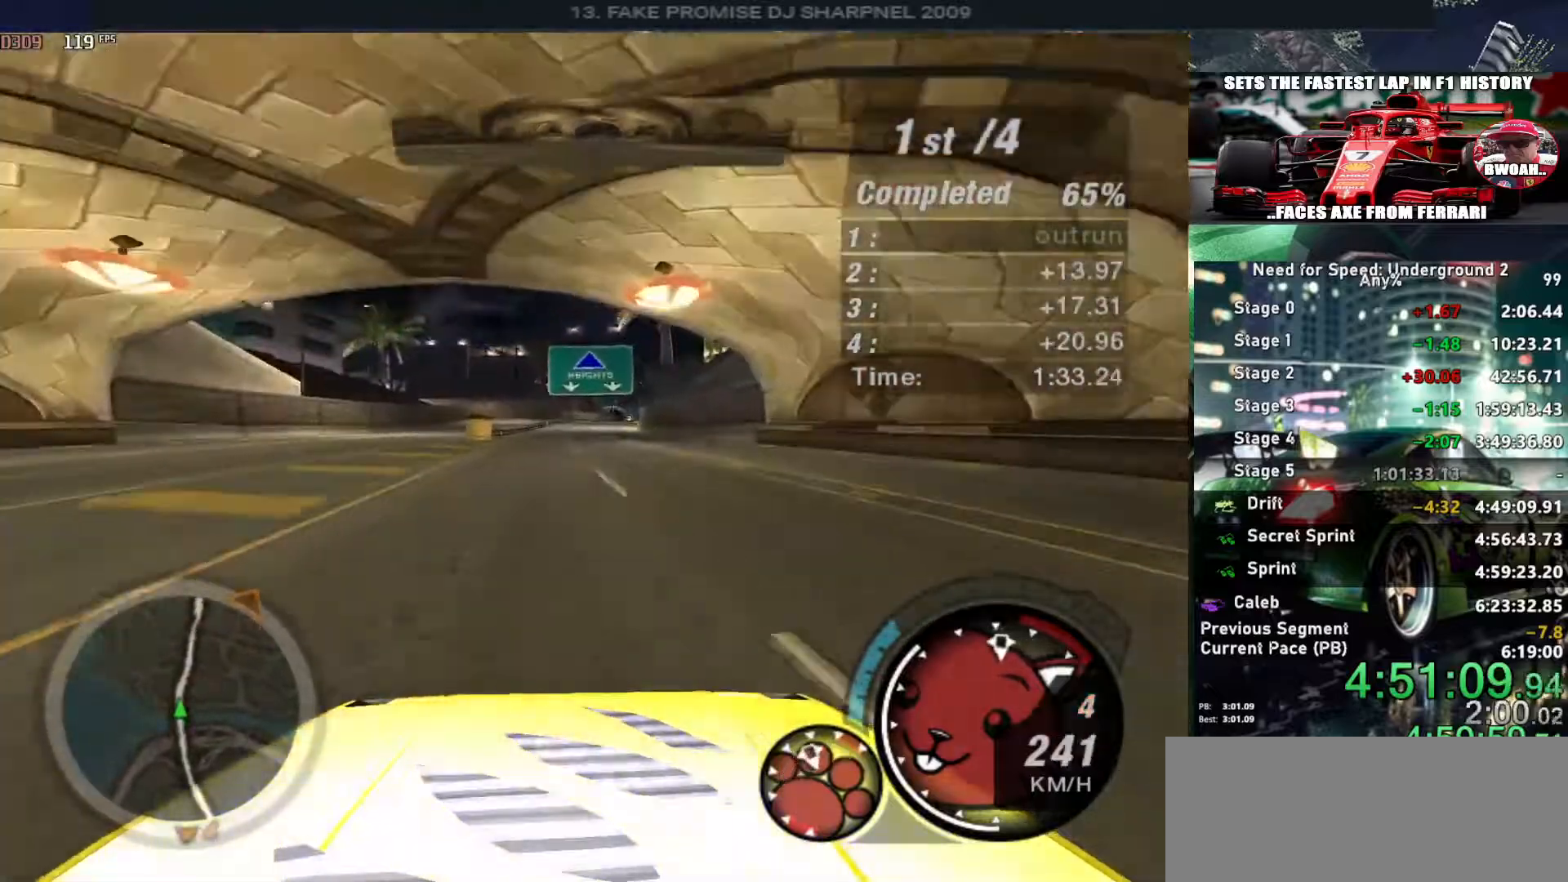
{"keys": ["right", "up"], "events": [[500, "right", "down"]]}
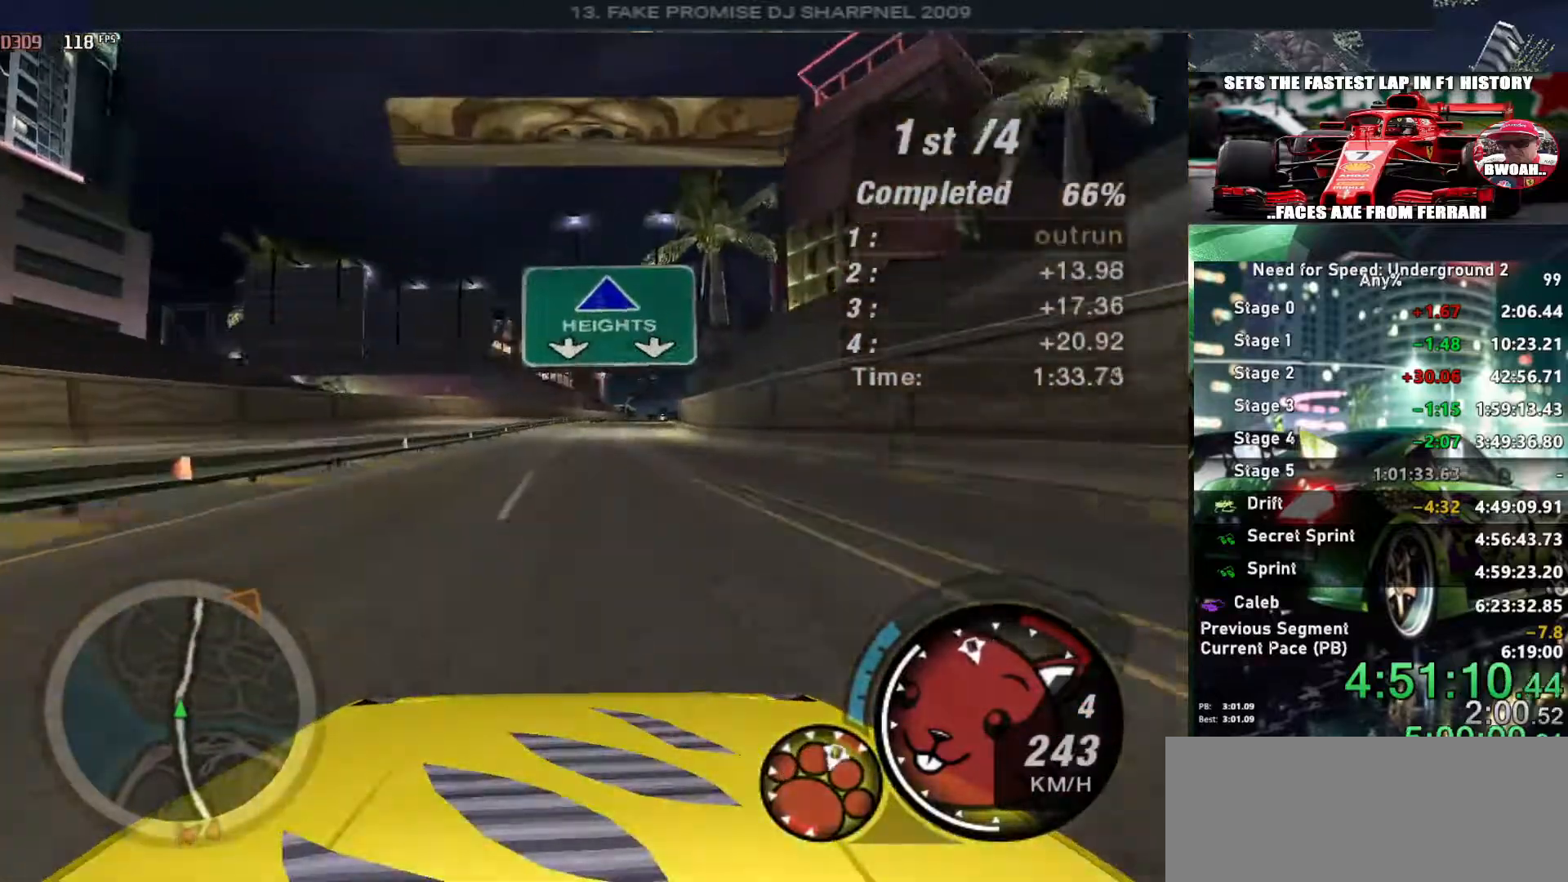
{"keys": ["right", "up"], "events": [[83, "right", "up"], [500, "right", "down"]]}
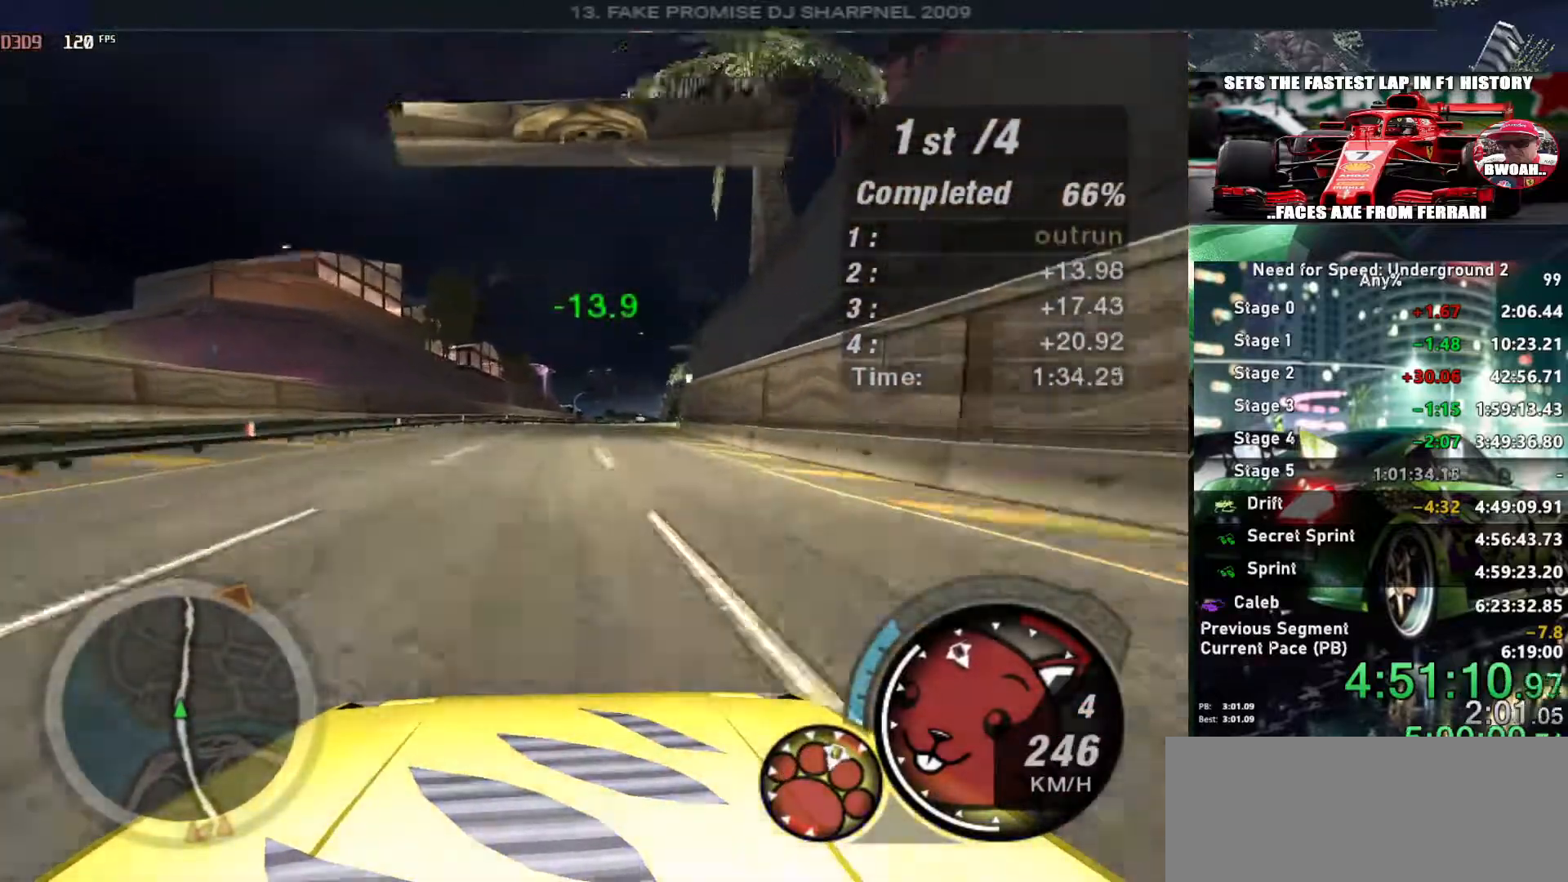
{"keys": ["up"], "events": [[150, "right", "up"]]}
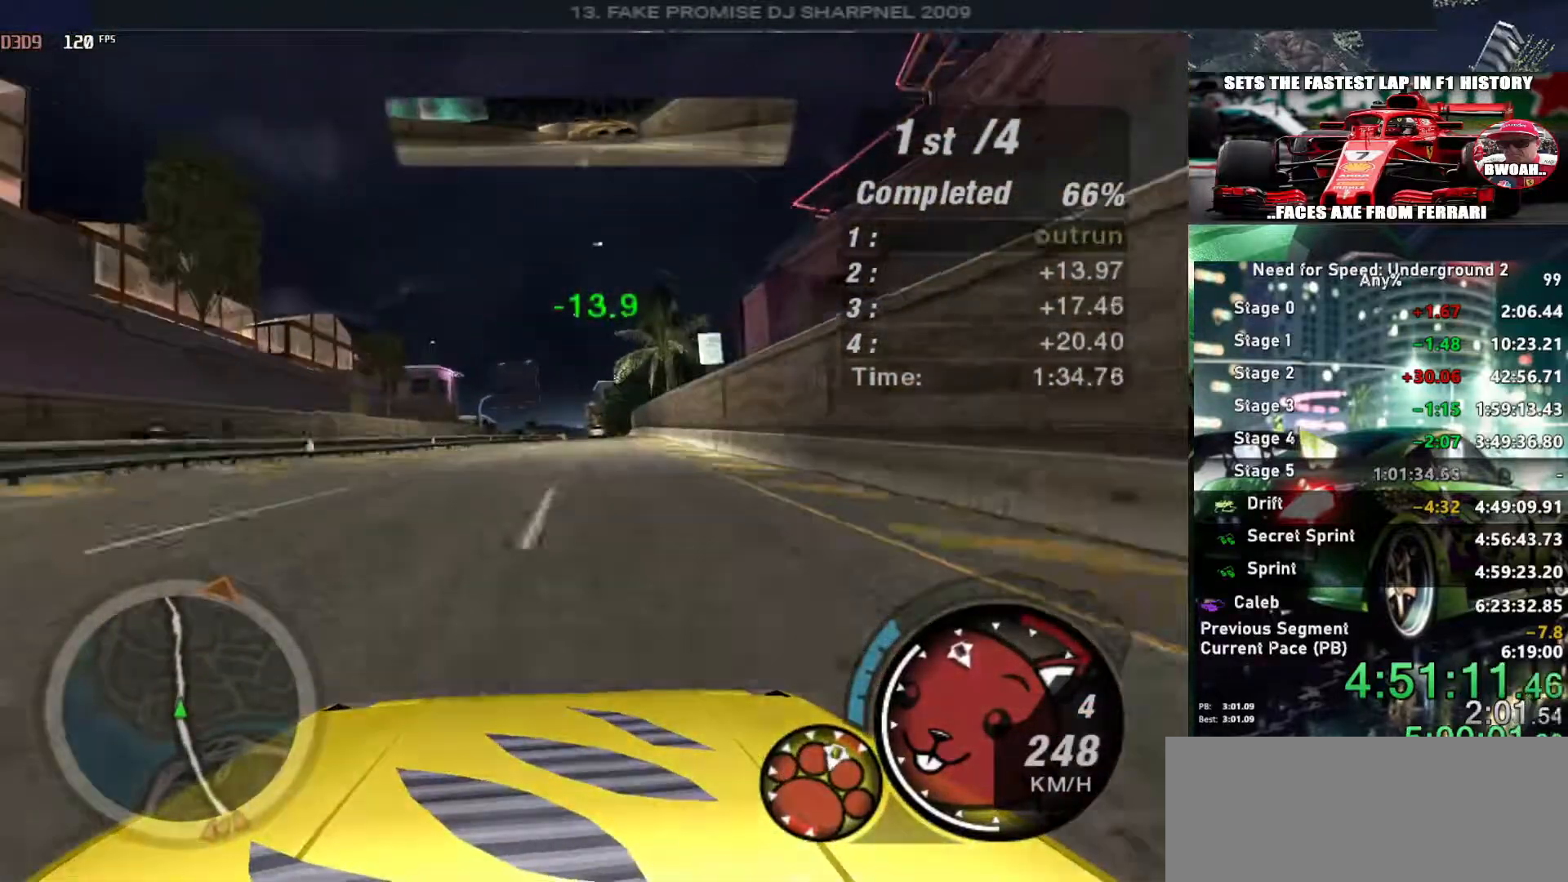
{"keys": ["up"], "events": [[116, "right", "down"], [166, "right", "up"]]}
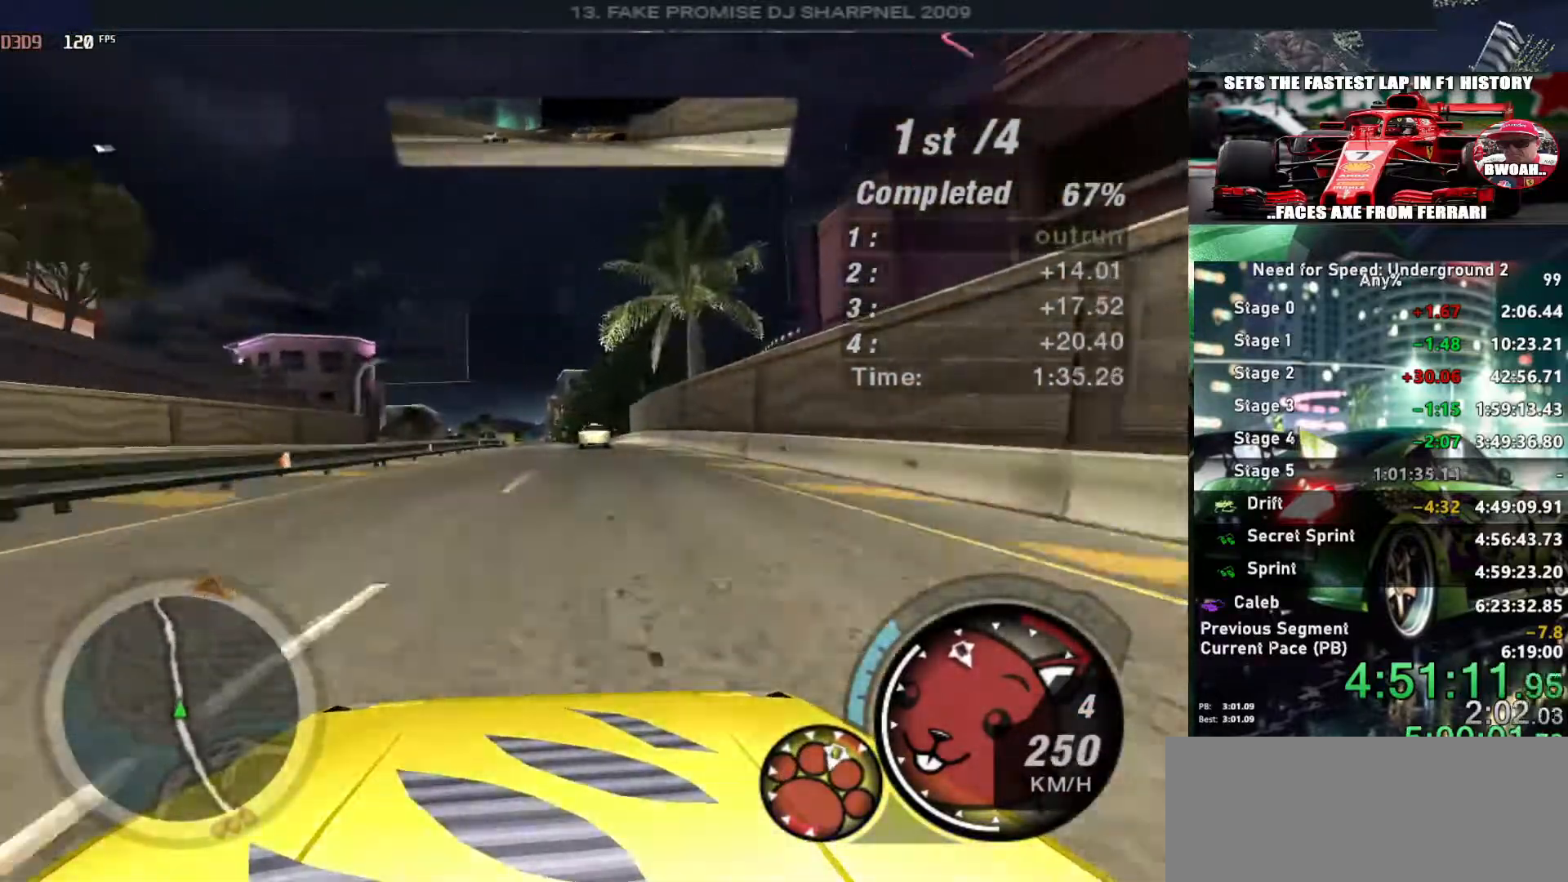
{"keys": ["left", "up"], "events": [[100, "left", "down"], [183, "left", "up"], [233, "right", "down"], [366, "right", "up"], [416, "left", "down"]]}
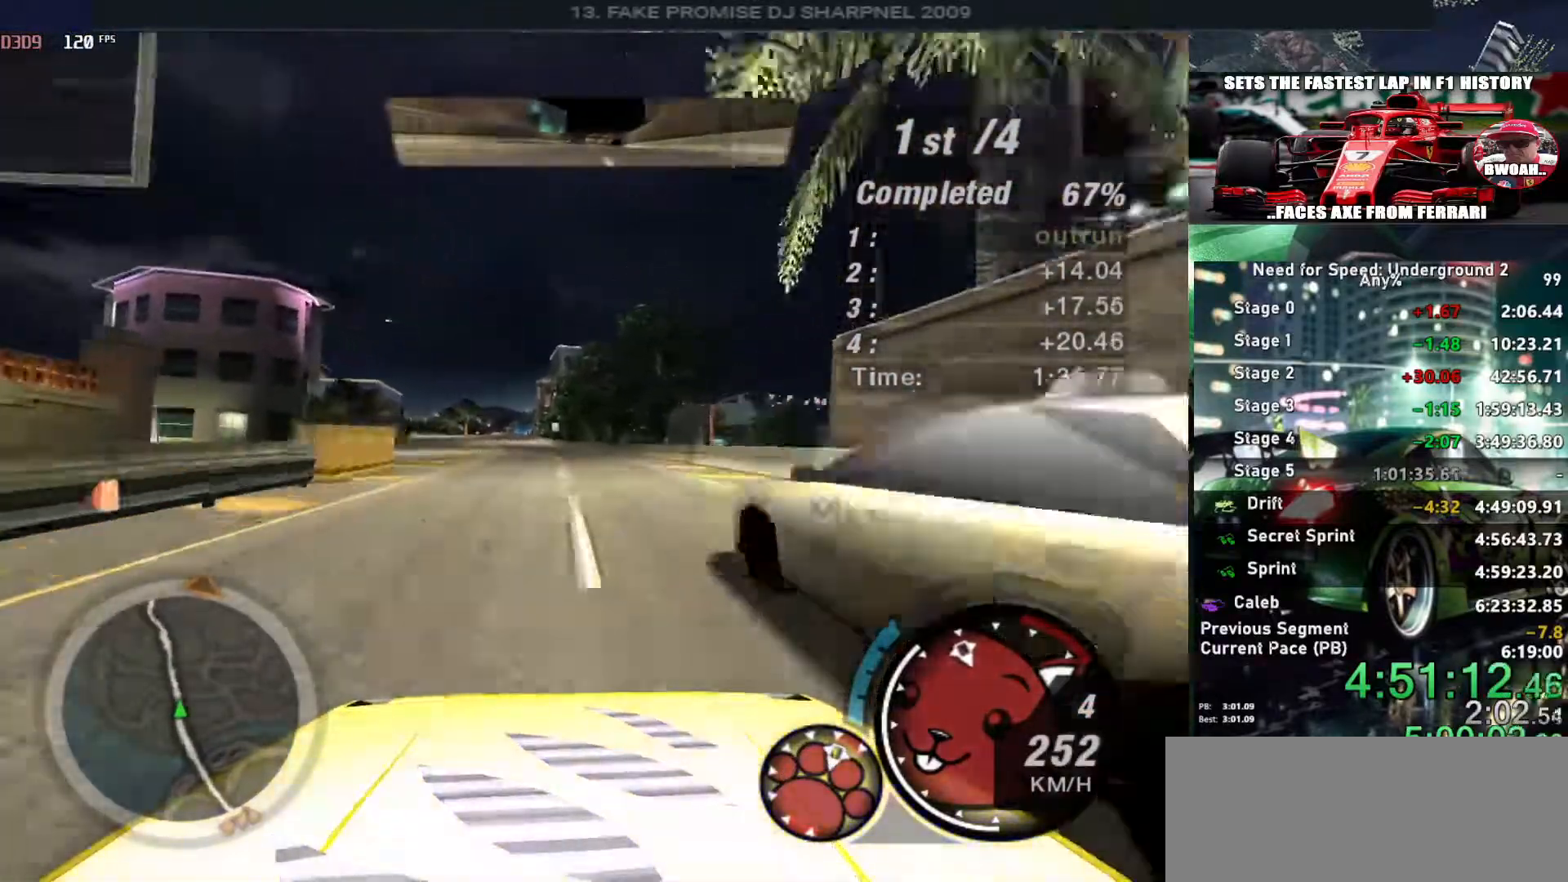
{"keys": ["up"], "events": [[50, "left", "up"], [300, "left", "down"], [450, "left", "up"]]}
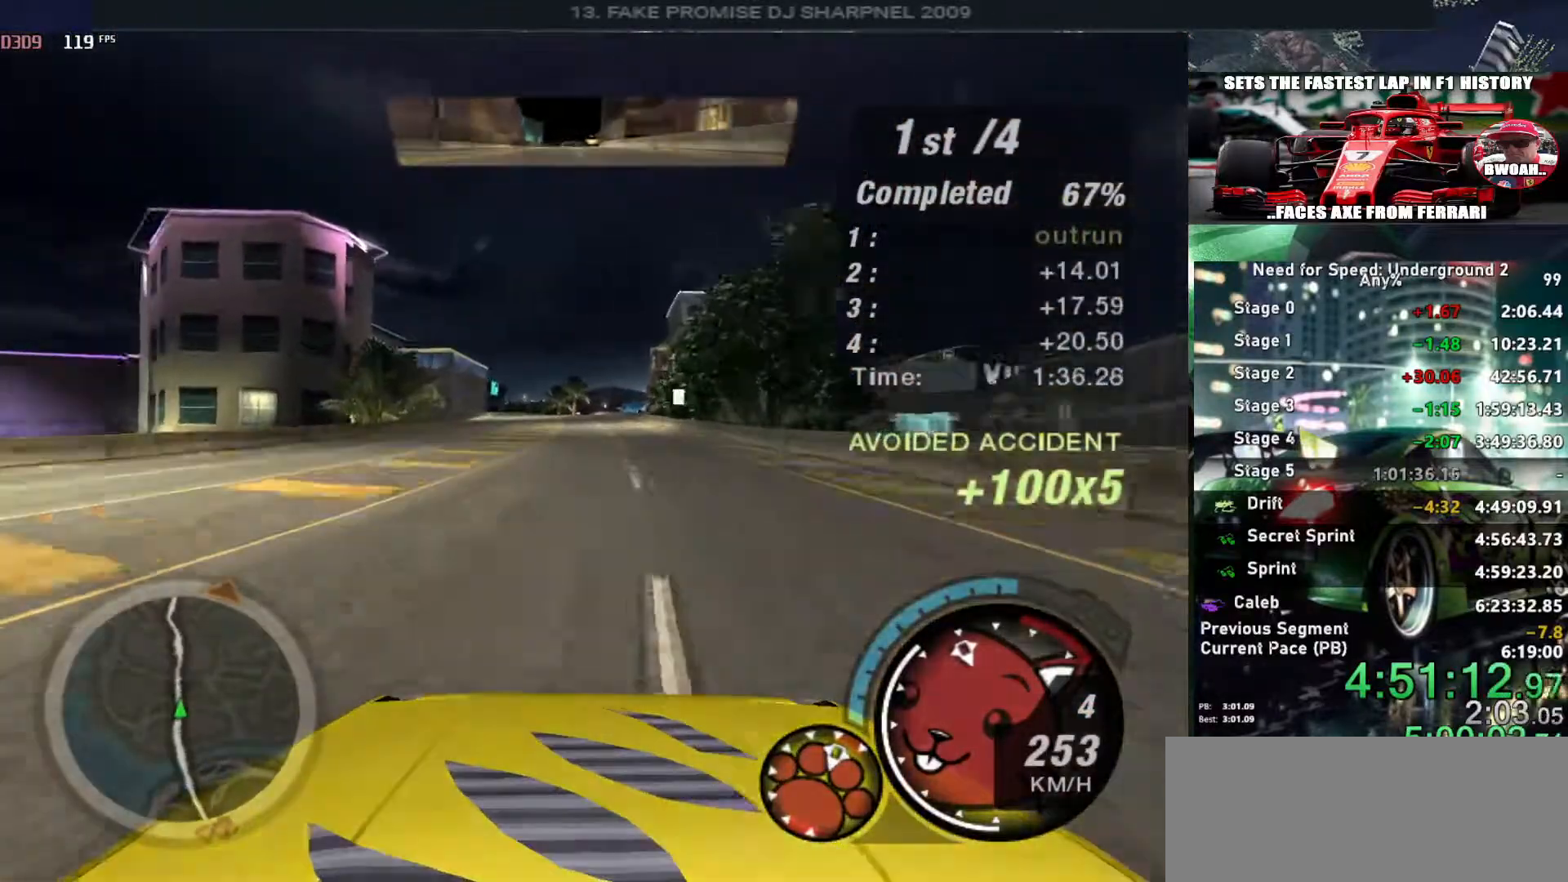
{"keys": ["up"], "events": []}
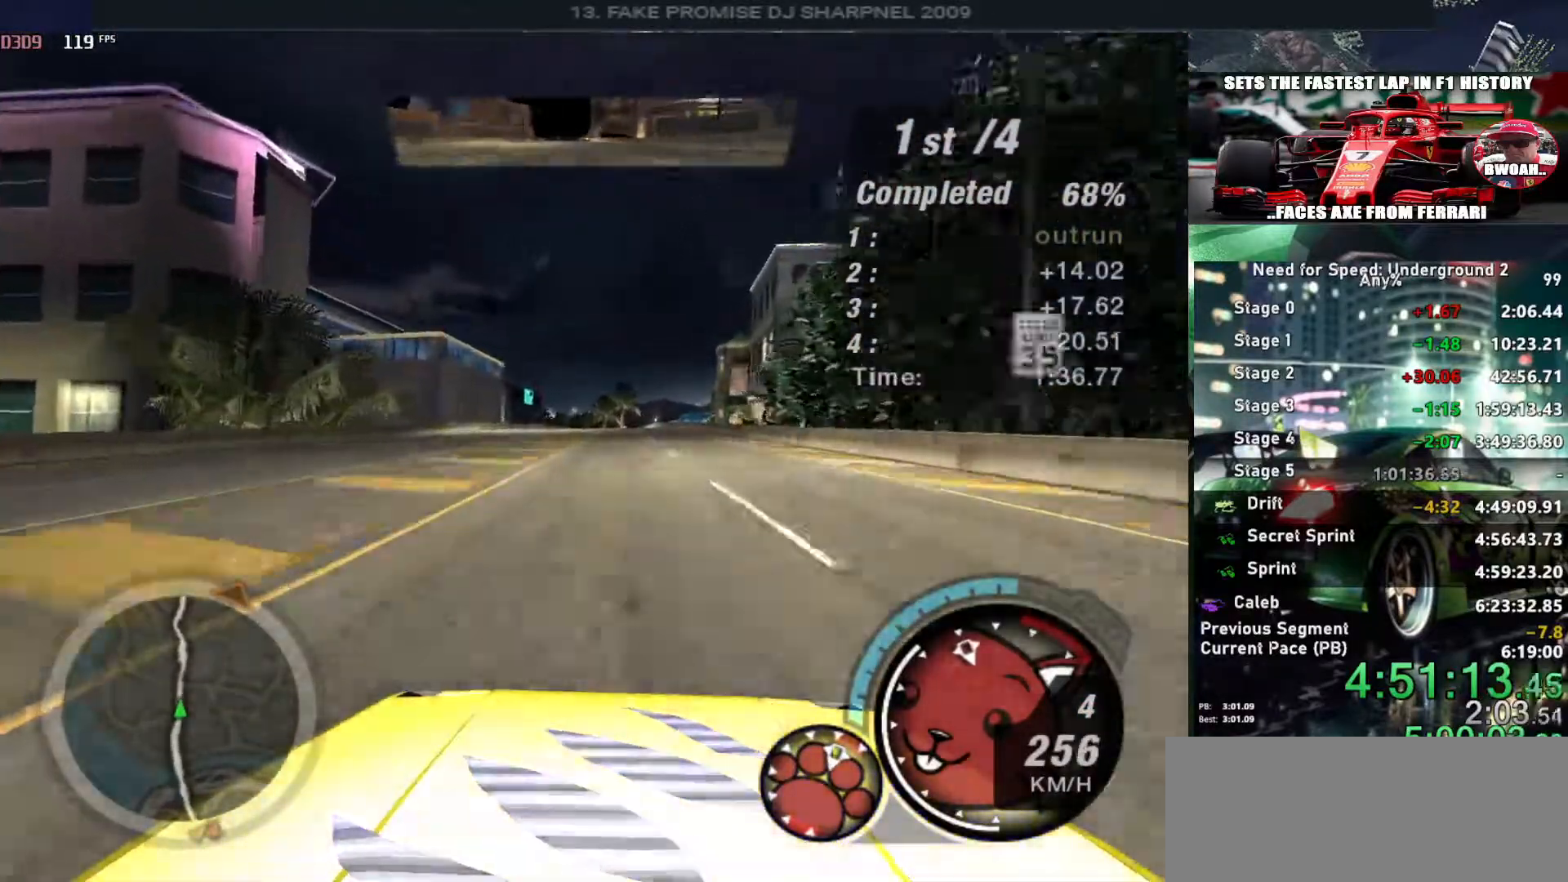
{"keys": ["left", "up"], "events": [[466, "left", "down"]]}
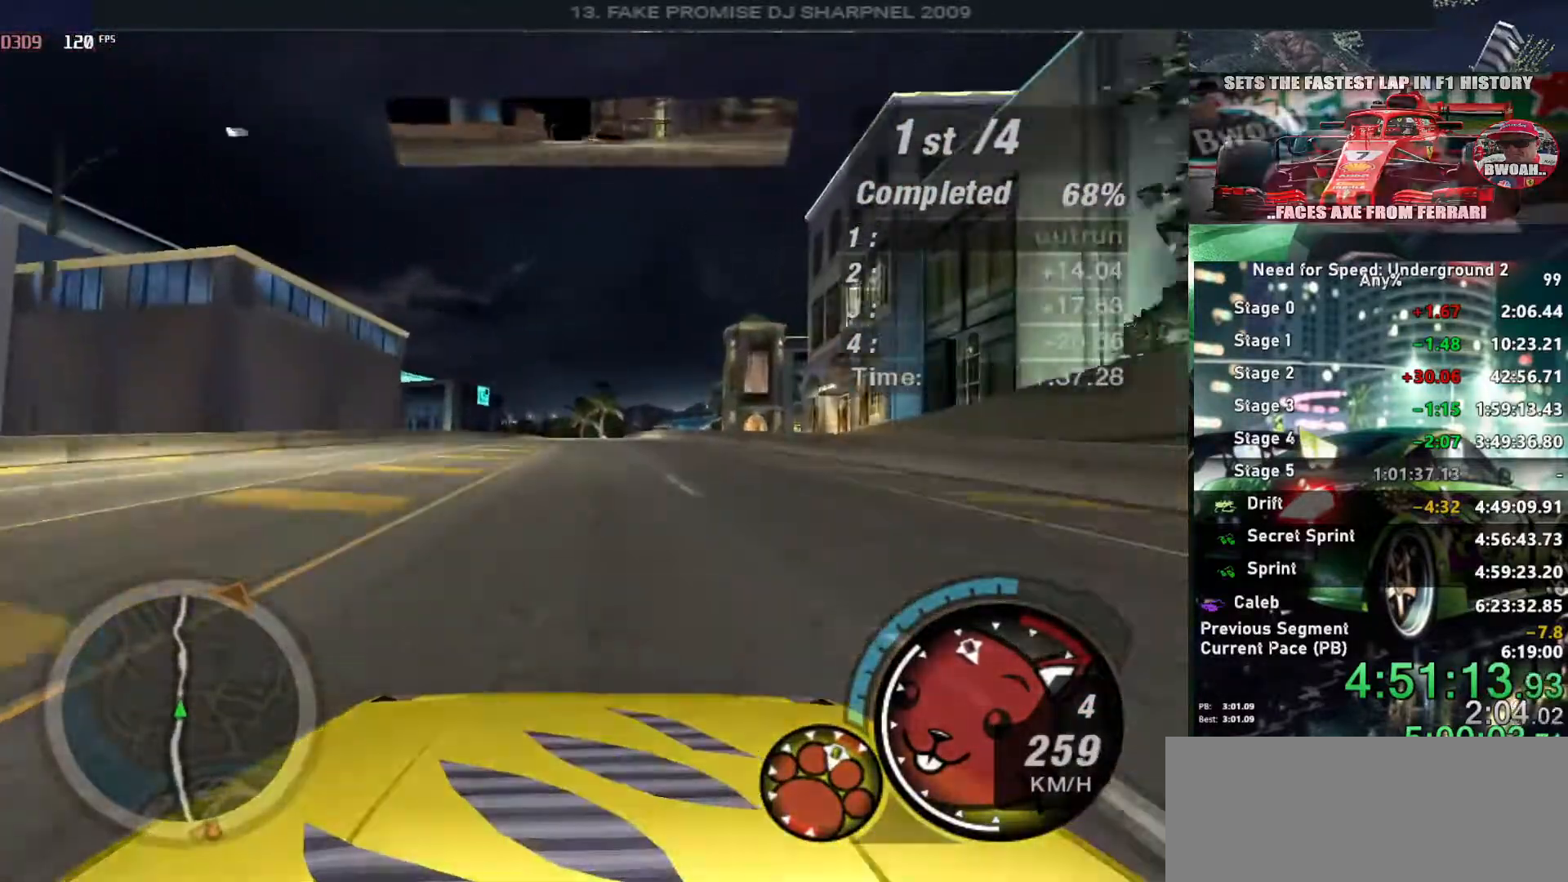
{"keys": ["right", "up"], "events": [[50, "left", "up"], [483, "right", "down"]]}
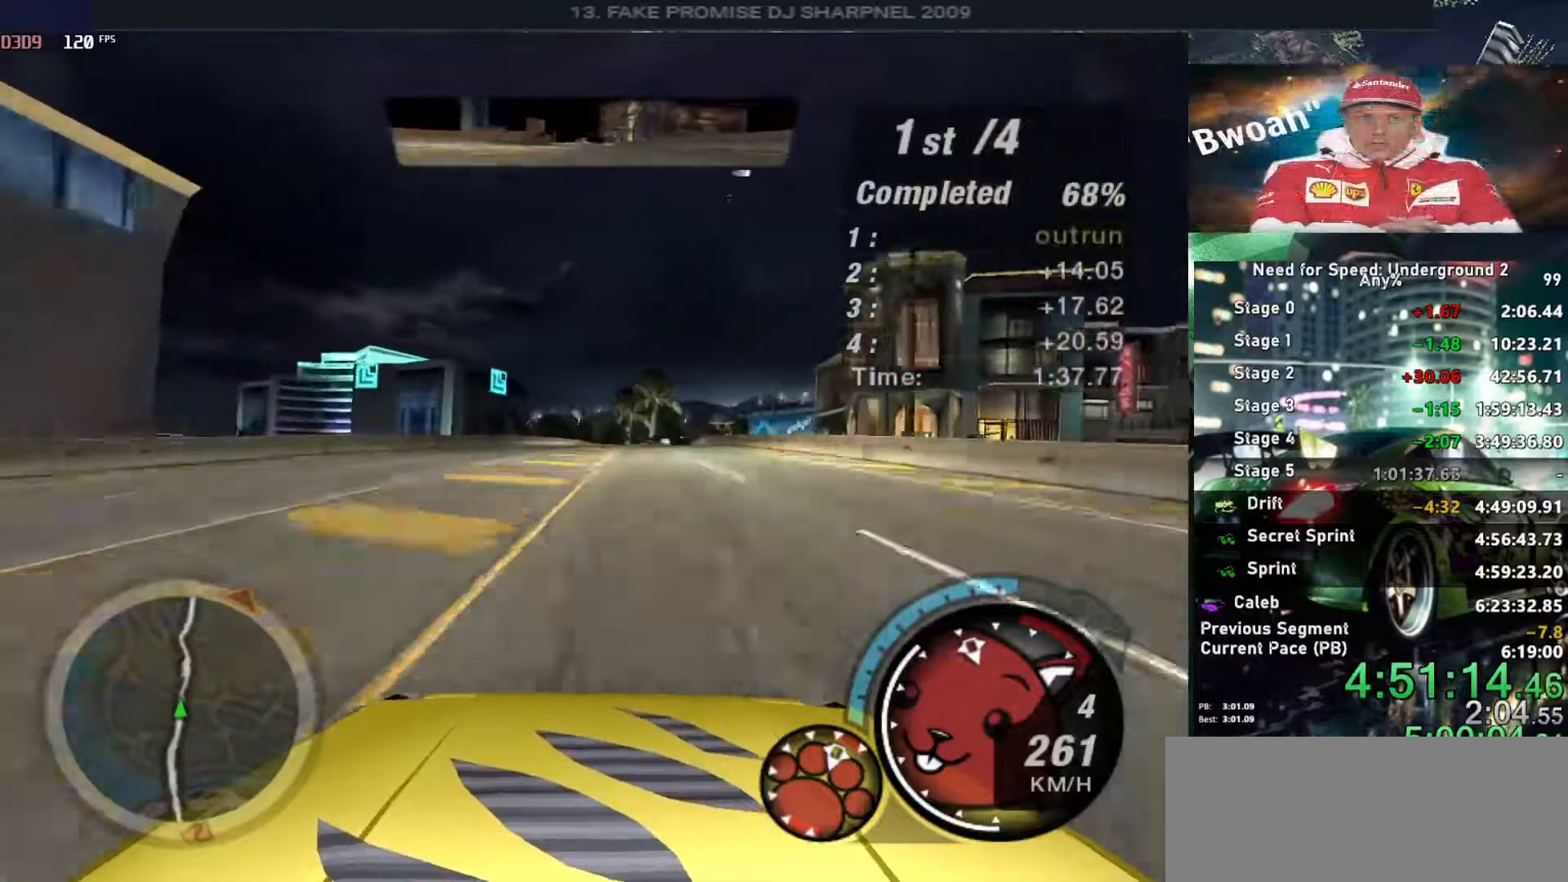
{"keys": ["up"], "events": [[83, "alt", "down"], [83, "right", "up"], [216, "alt", "up"]]}
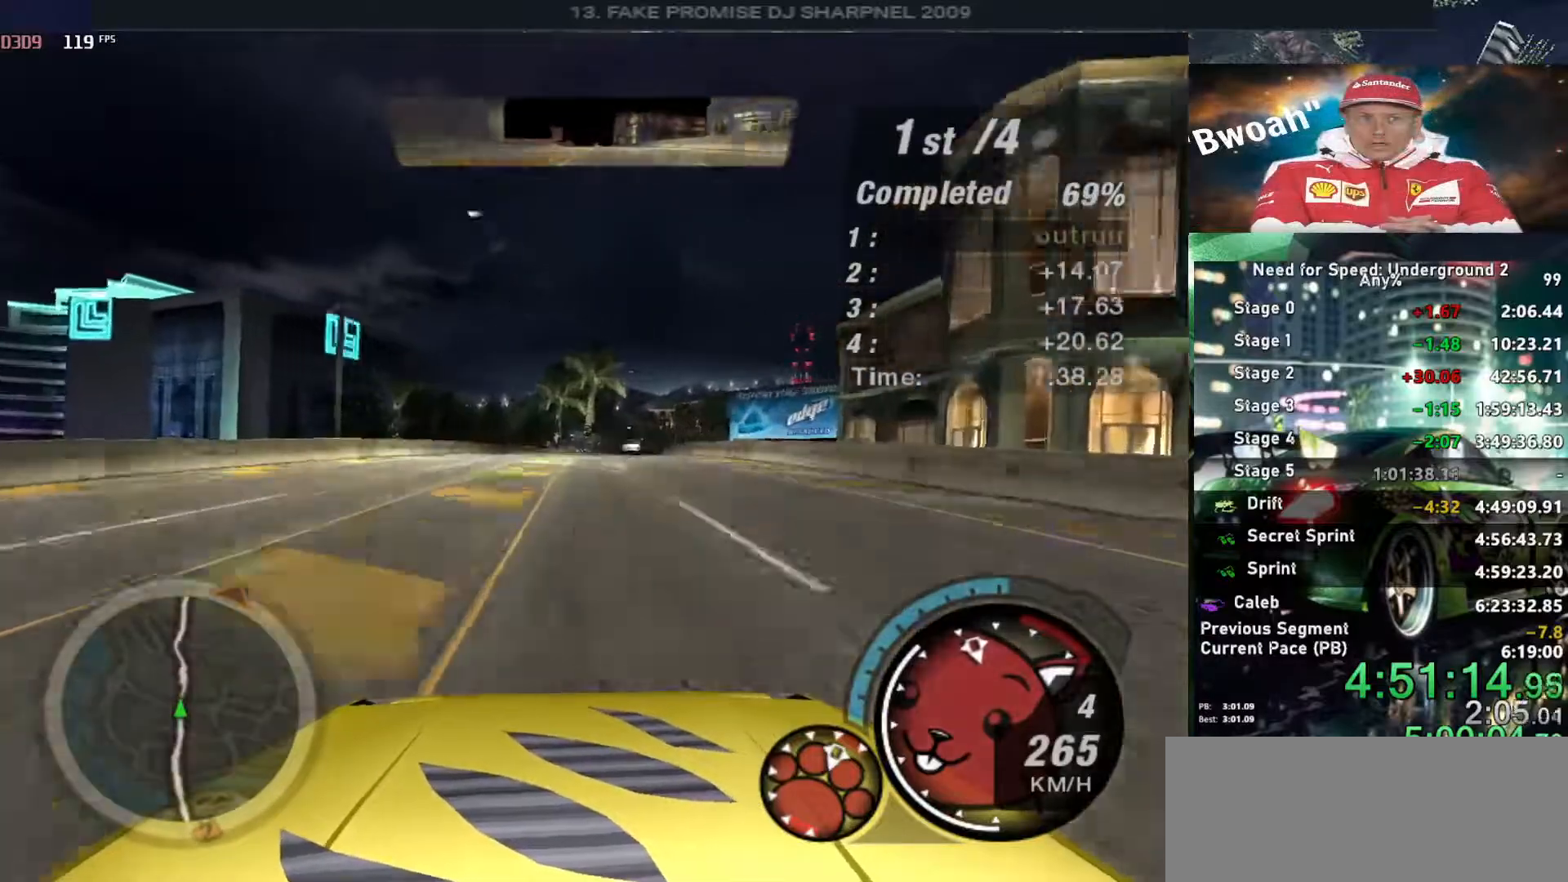
{"keys": ["up"], "events": [[83, "right", "down"], [183, "right", "up"], [316, "right", "down"], [416, "right", "up"]]}
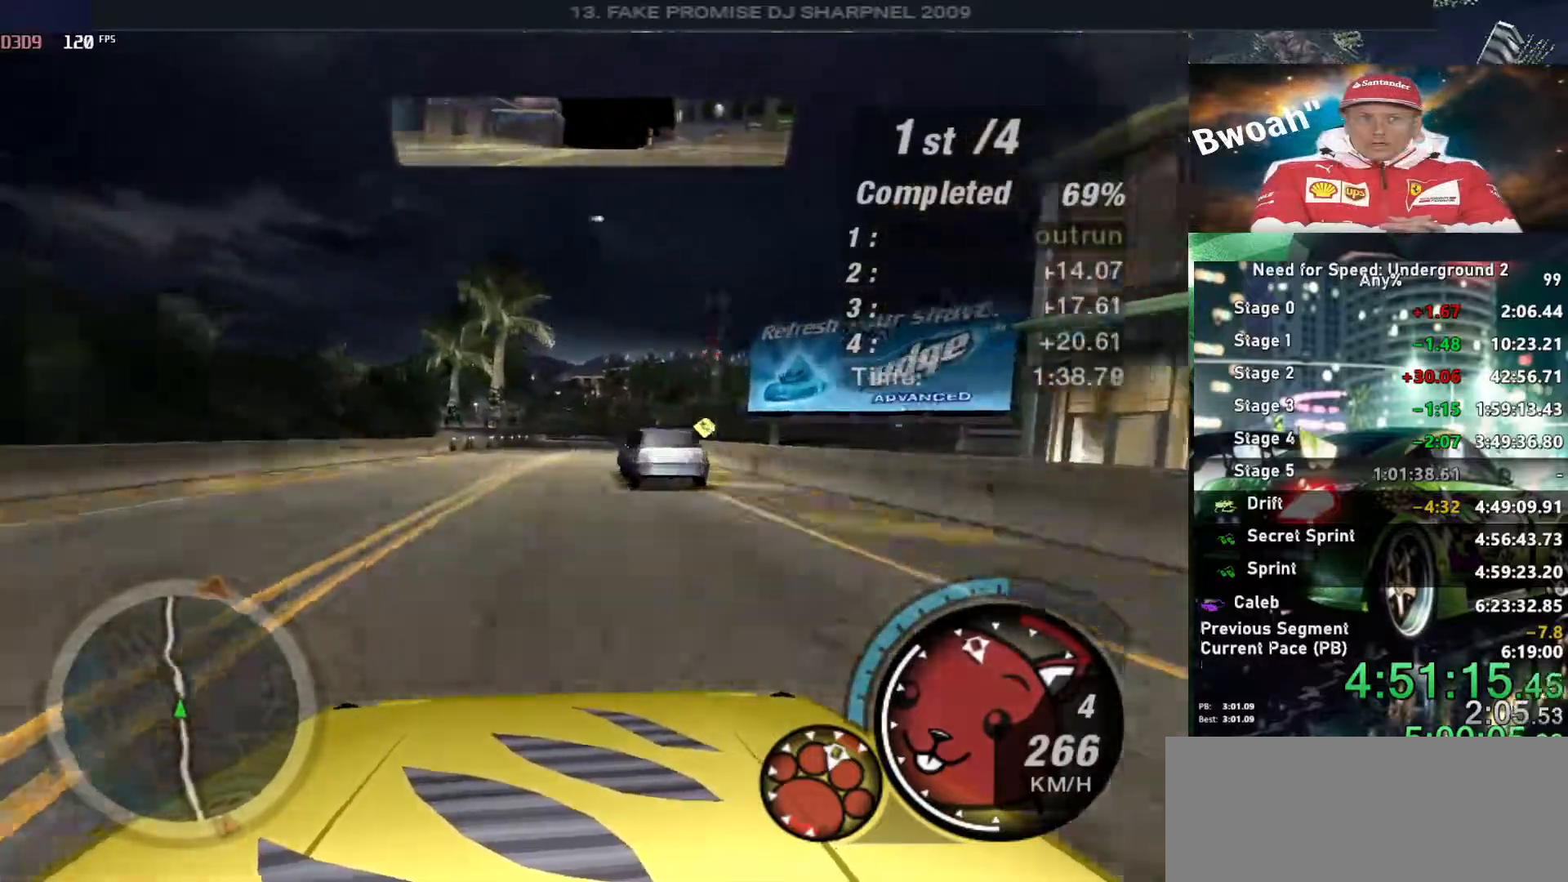
{"keys": ["alt", "up"], "events": [[383, "alt", "down"]]}